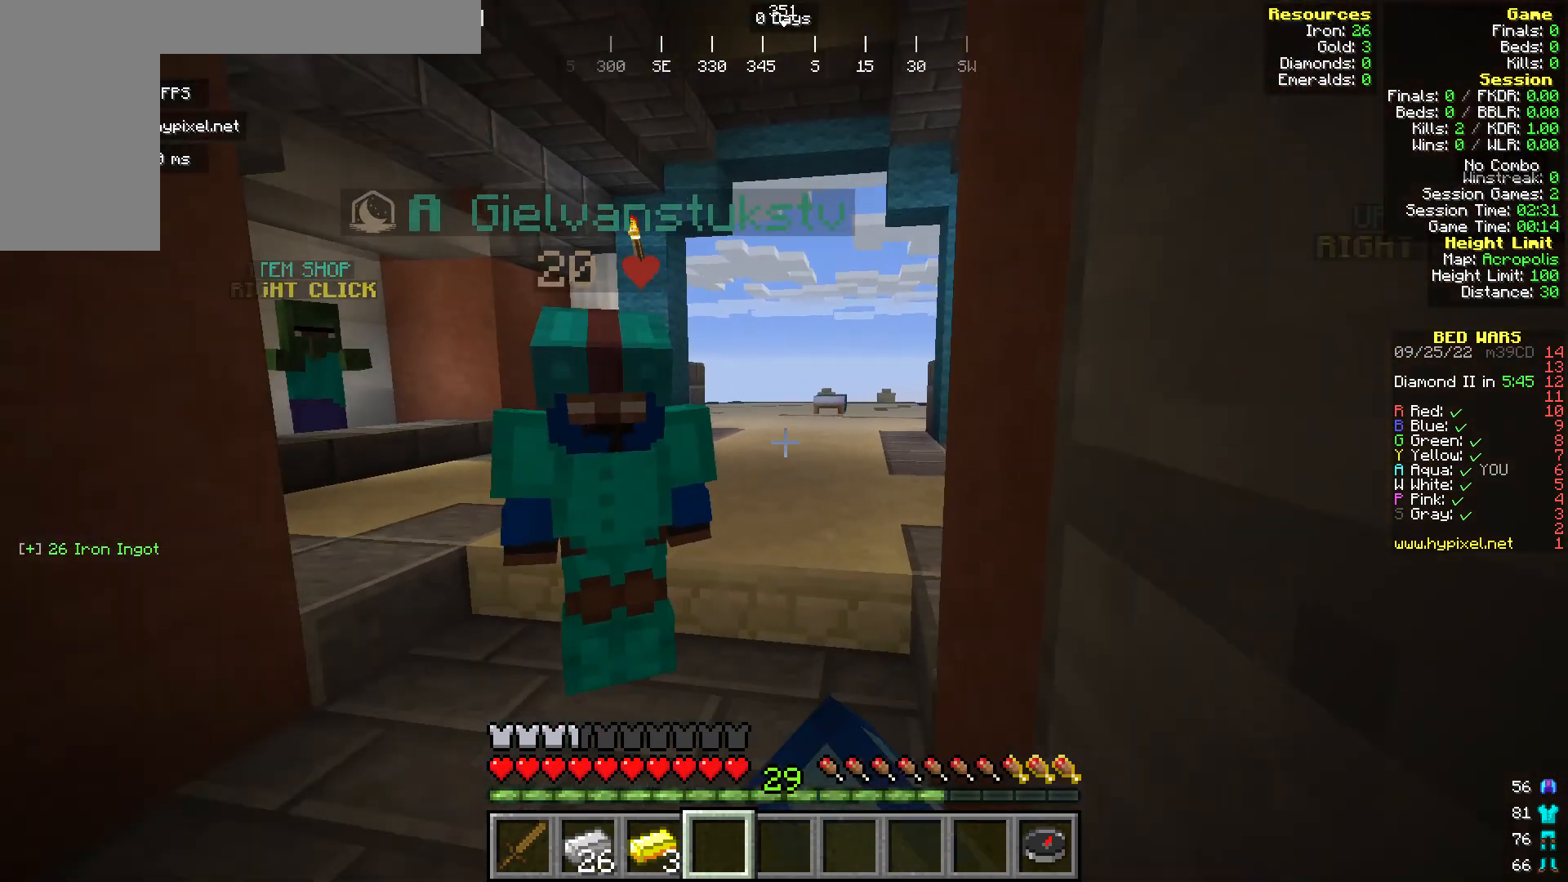
Gameplay with keyboard and mouse; each line is a JSON object with the keys and mouse buttons held at the frame after it. "events" lists presses ("down") and releases ("up") of "a", "d", "s", "w", "mouse_left" and "mouse_right" between this image and that frame as [ms after this image, input, new state], when the widget could be followed in between. "mouse_left", "mouse_right" = the "left", "right" buttons of the "mouse" list. No other keys are recorded. Fast repeated clicks can show as one long hold. Mouse movement is not recorded.
{"keys": ["s"], "mouse": ["left"], "events": [[191, "s", "up"], [230, "w", "down"], [306, "mouse_left", "down"], [344, "w", "up"], [382, "s", "down"]]}
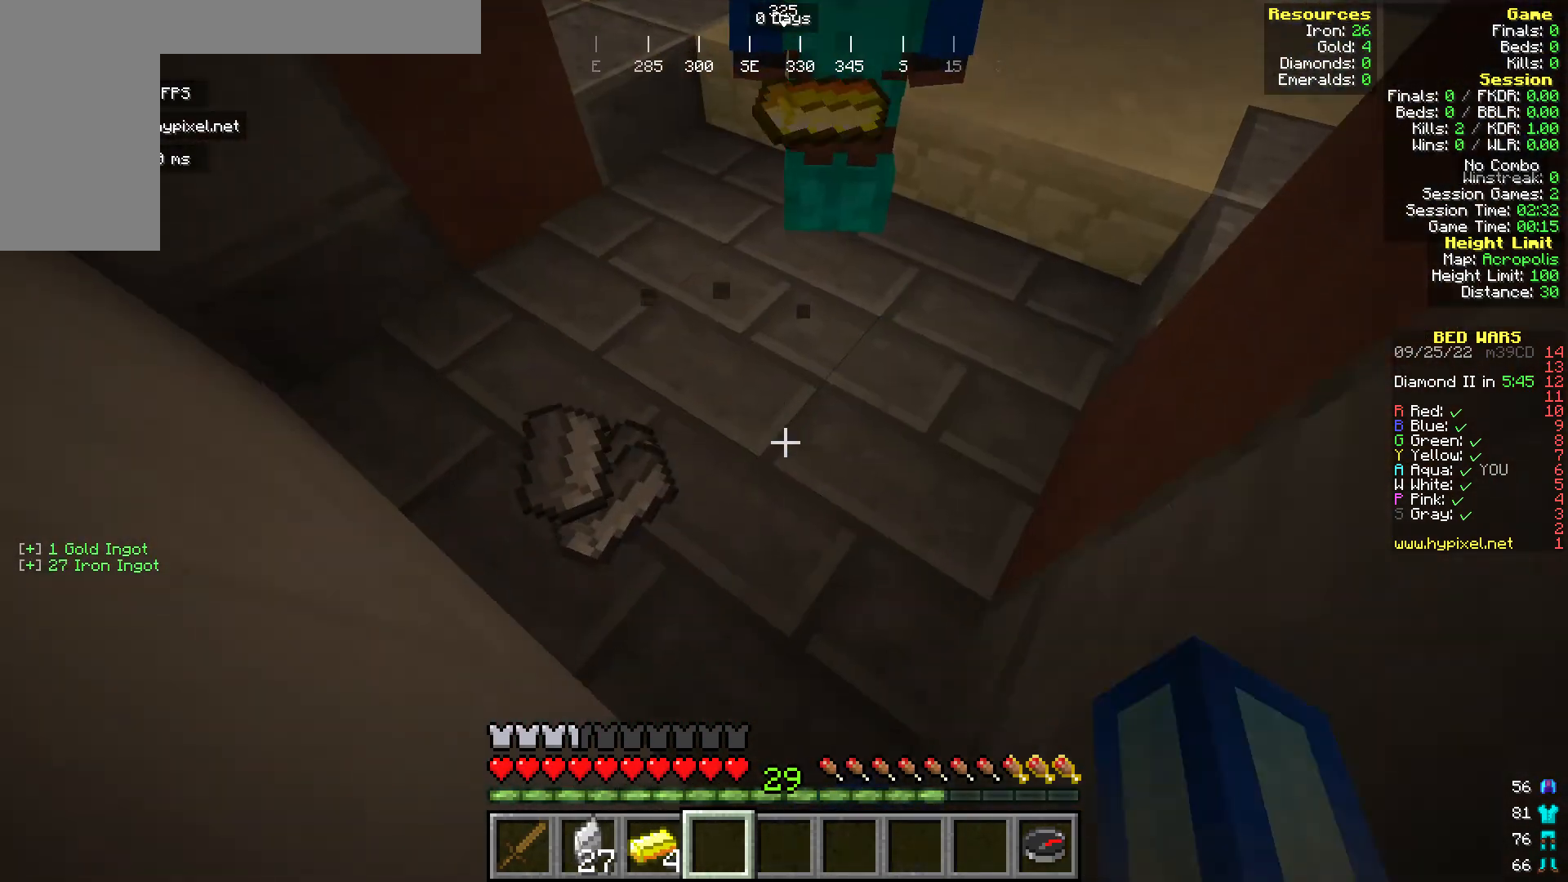
{"keys": ["w"], "mouse": [], "events": [[153, "mouse_left", "up"], [153, "s", "up"], [153, "w", "down"], [268, "w", "up"], [344, "w", "down"]]}
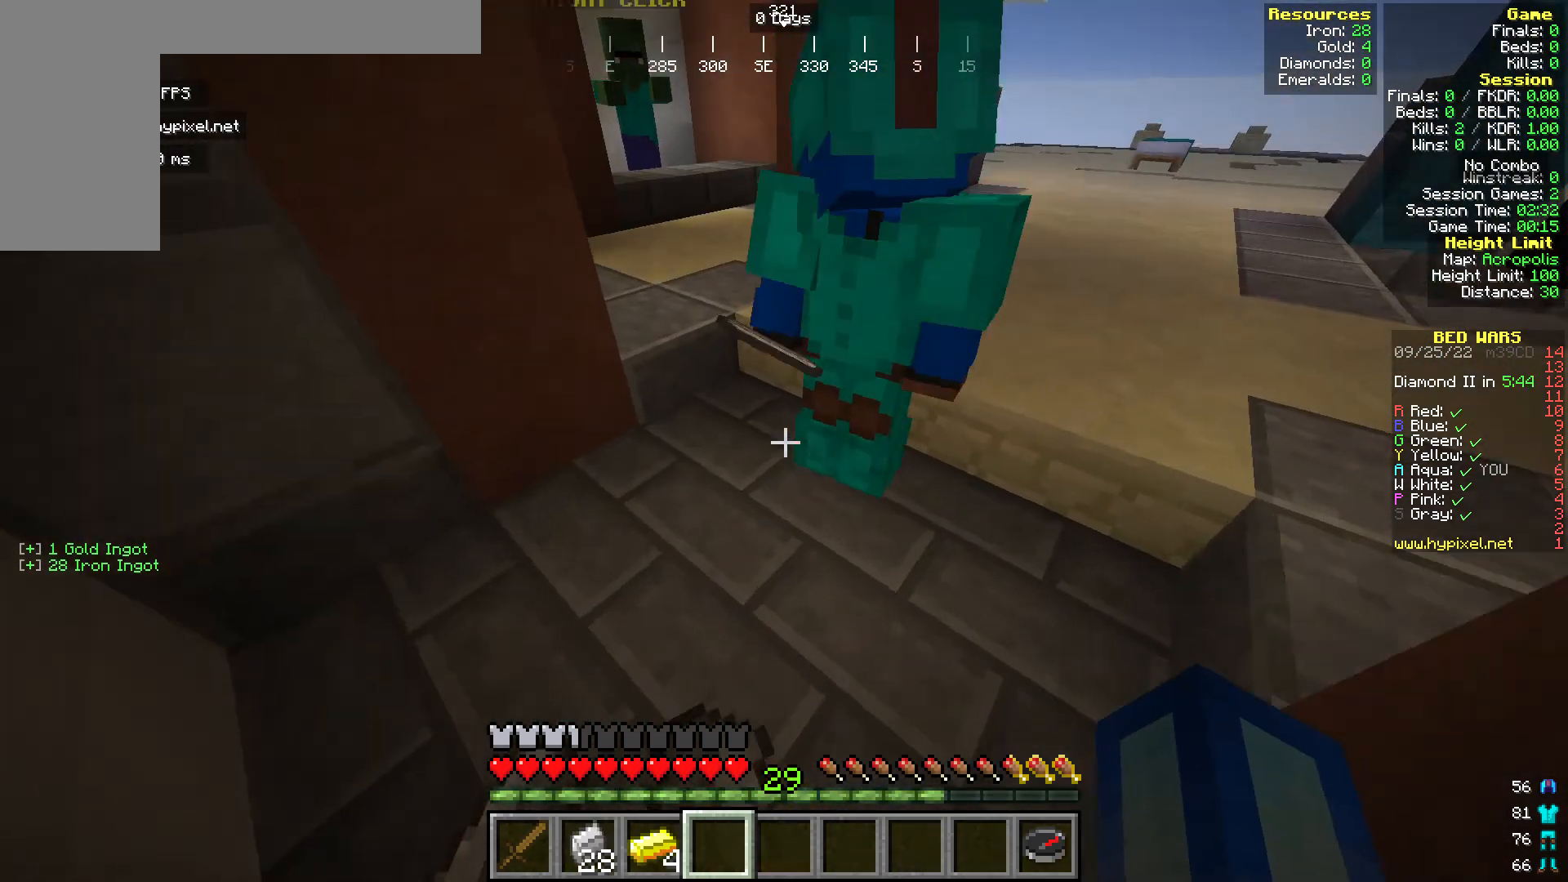
{"keys": [], "mouse": []}
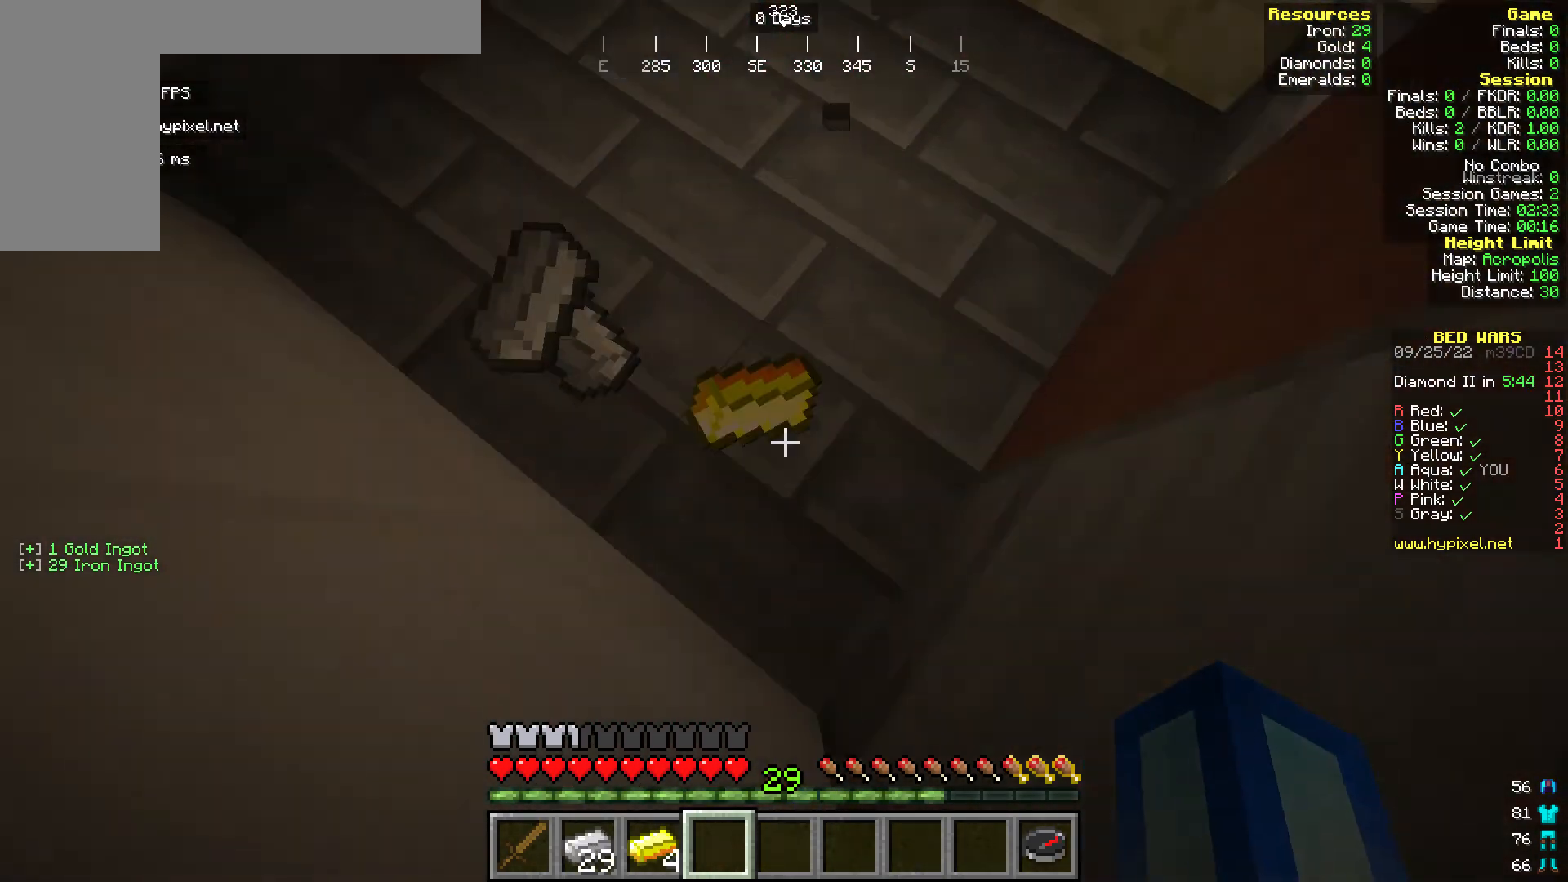
{"keys": [], "mouse": [], "events": []}
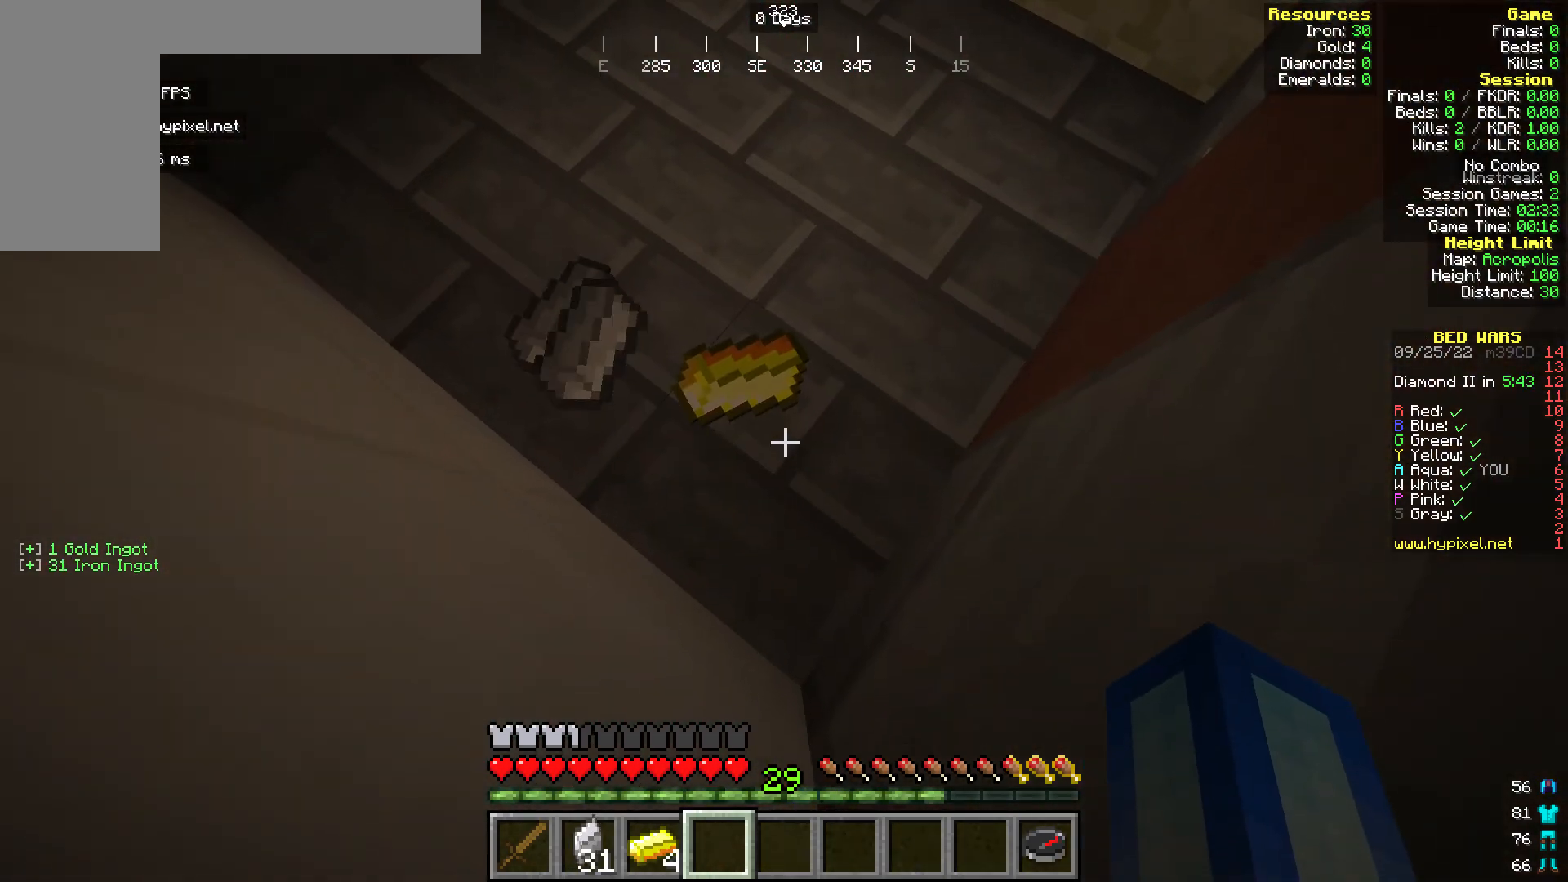
{"keys": ["w"], "mouse": [], "events": [[497, "w", "down"]]}
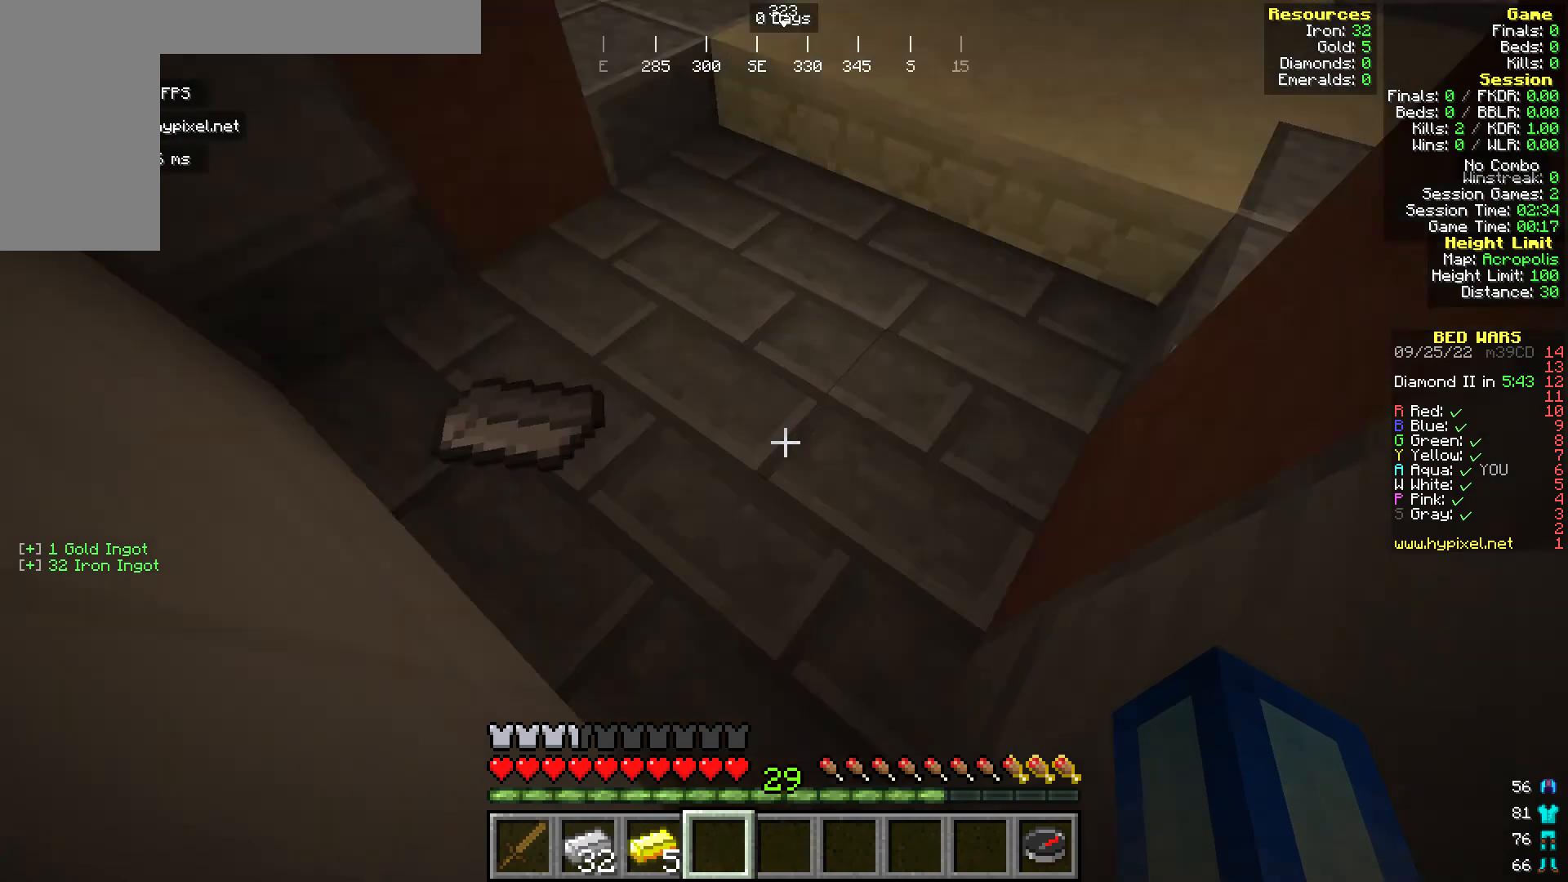
{"keys": ["w"], "mouse": [], "events": []}
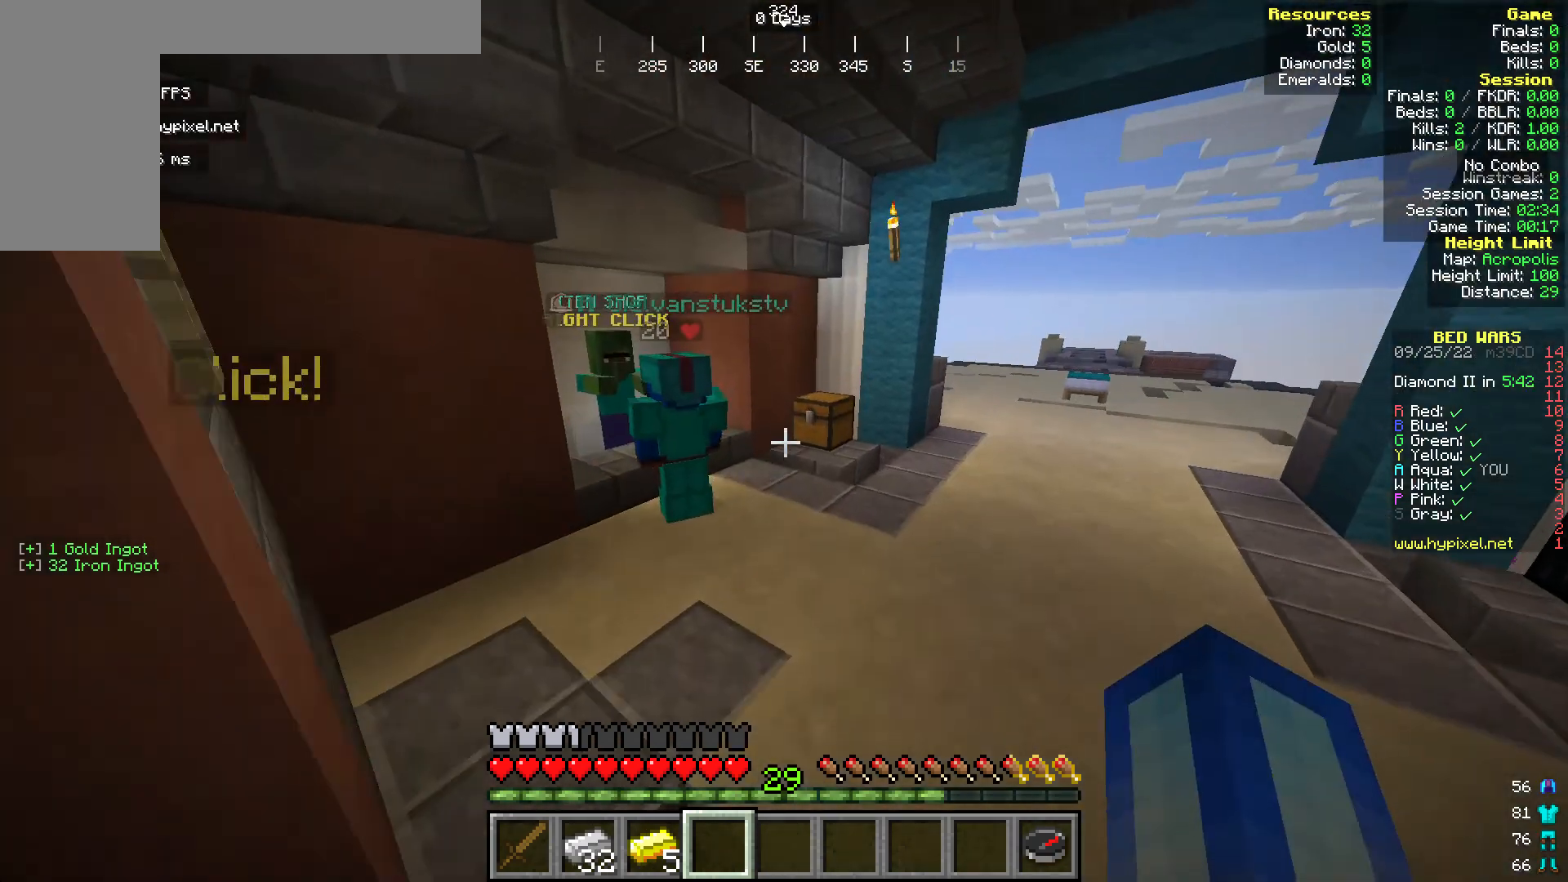
{"keys": ["d", "w"], "mouse": [], "events": [[458, "d", "down"]]}
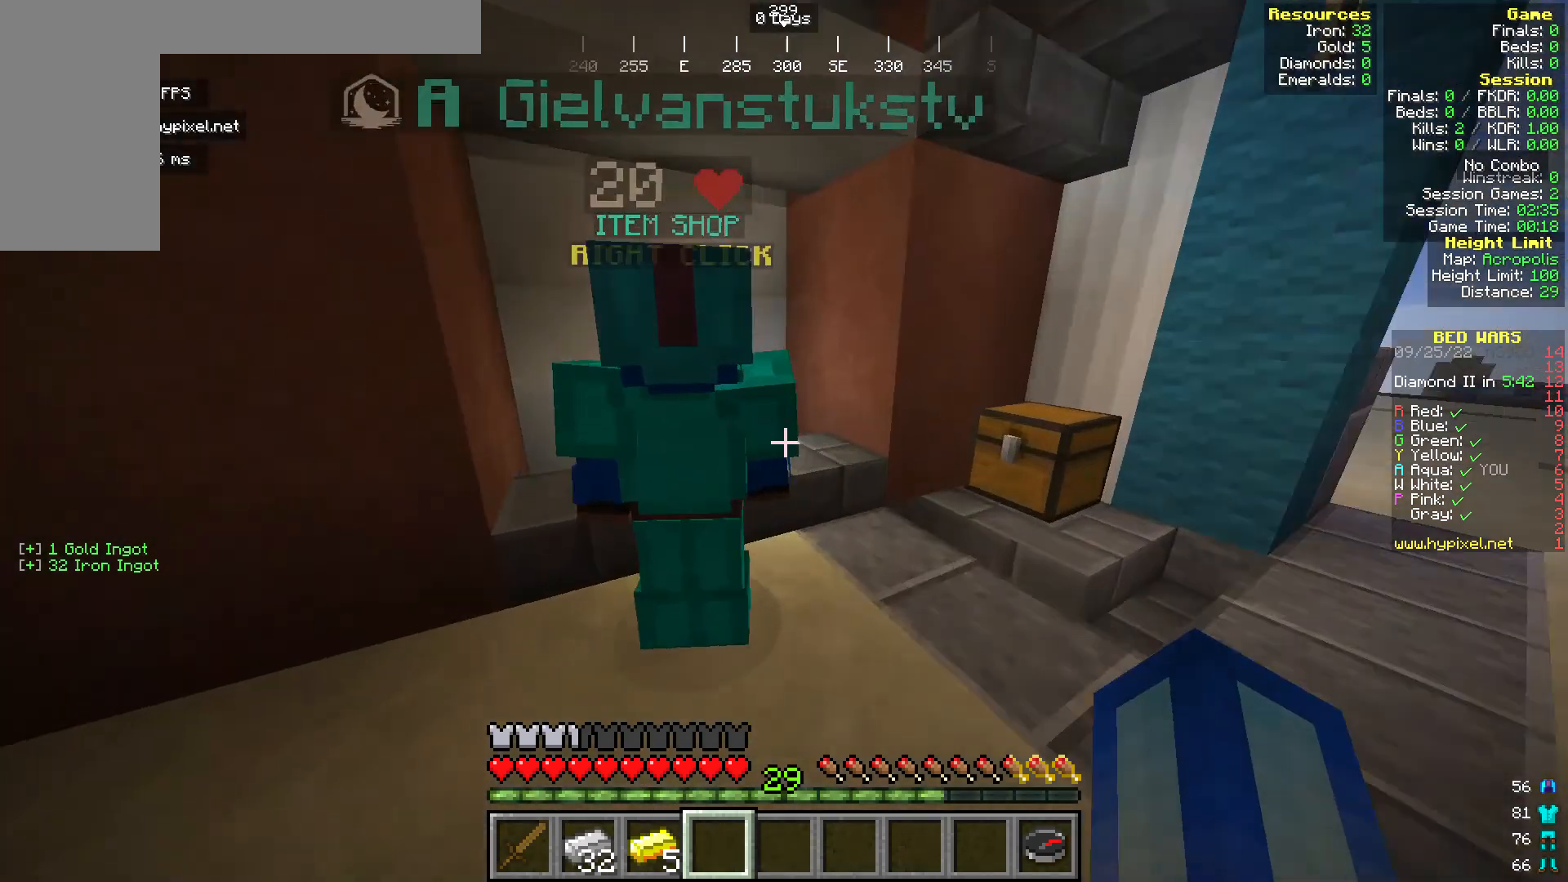
{"keys": [], "mouse": ["right"]}
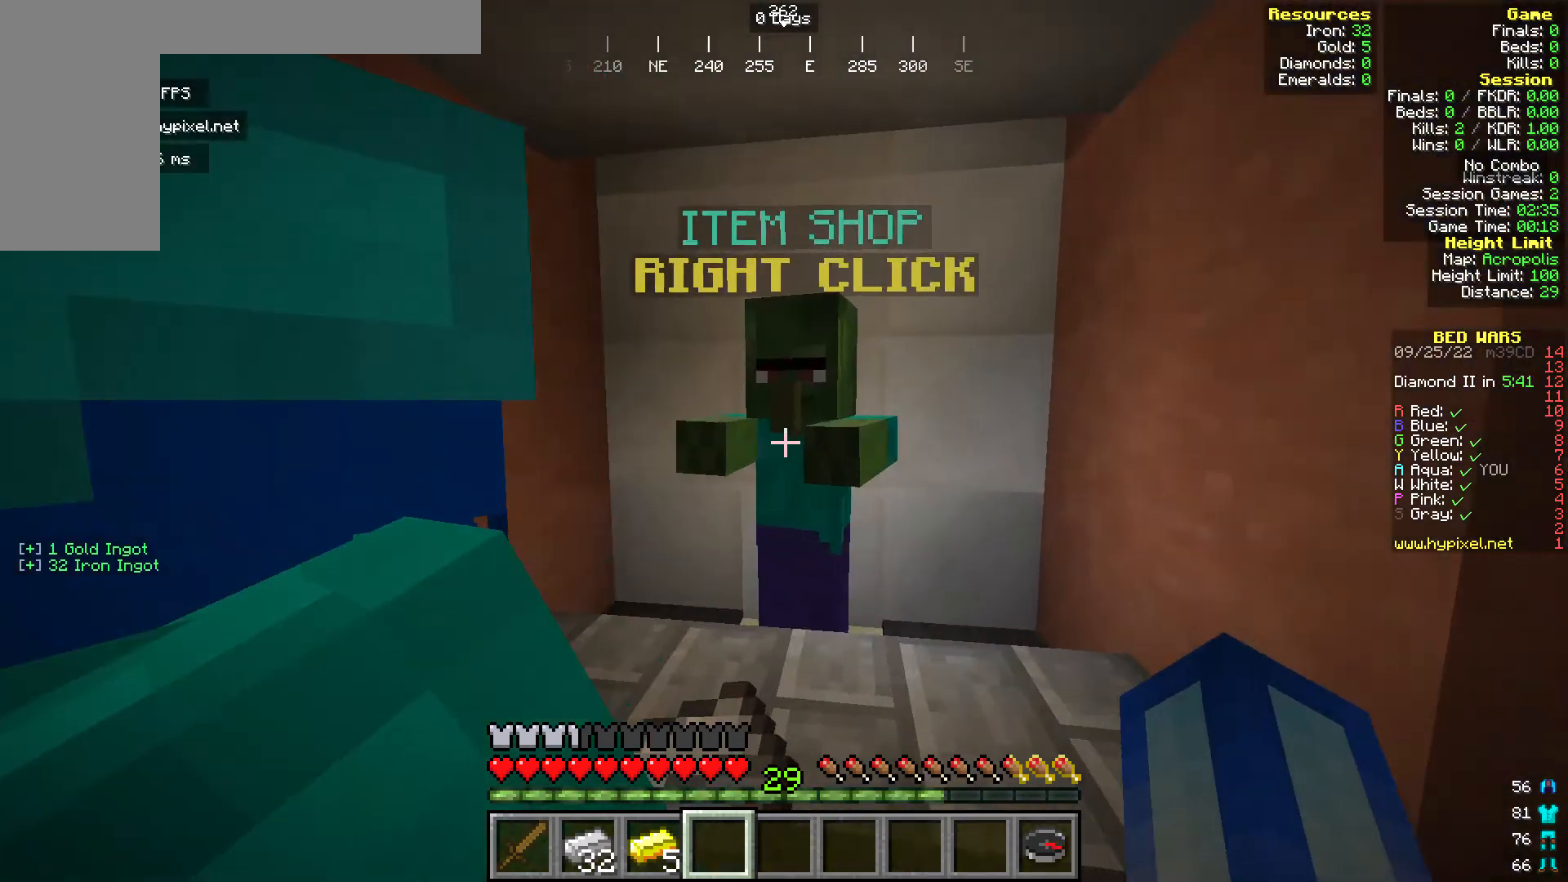
{"keys": [], "mouse": [], "events": [[39, "mouse_right", "up"]]}
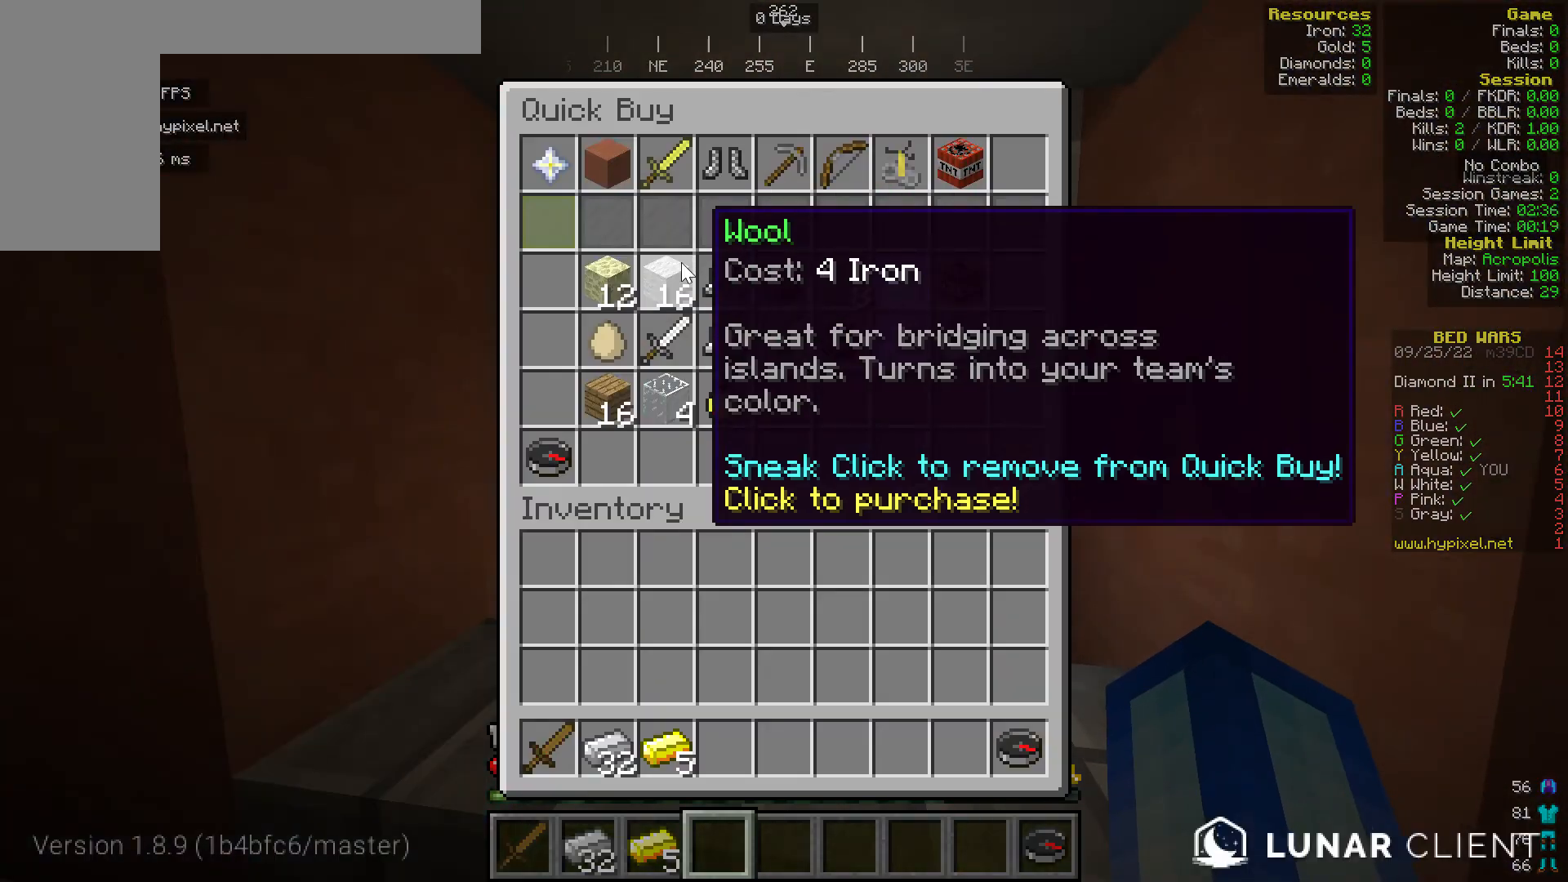
{"keys": [], "mouse": [], "events": []}
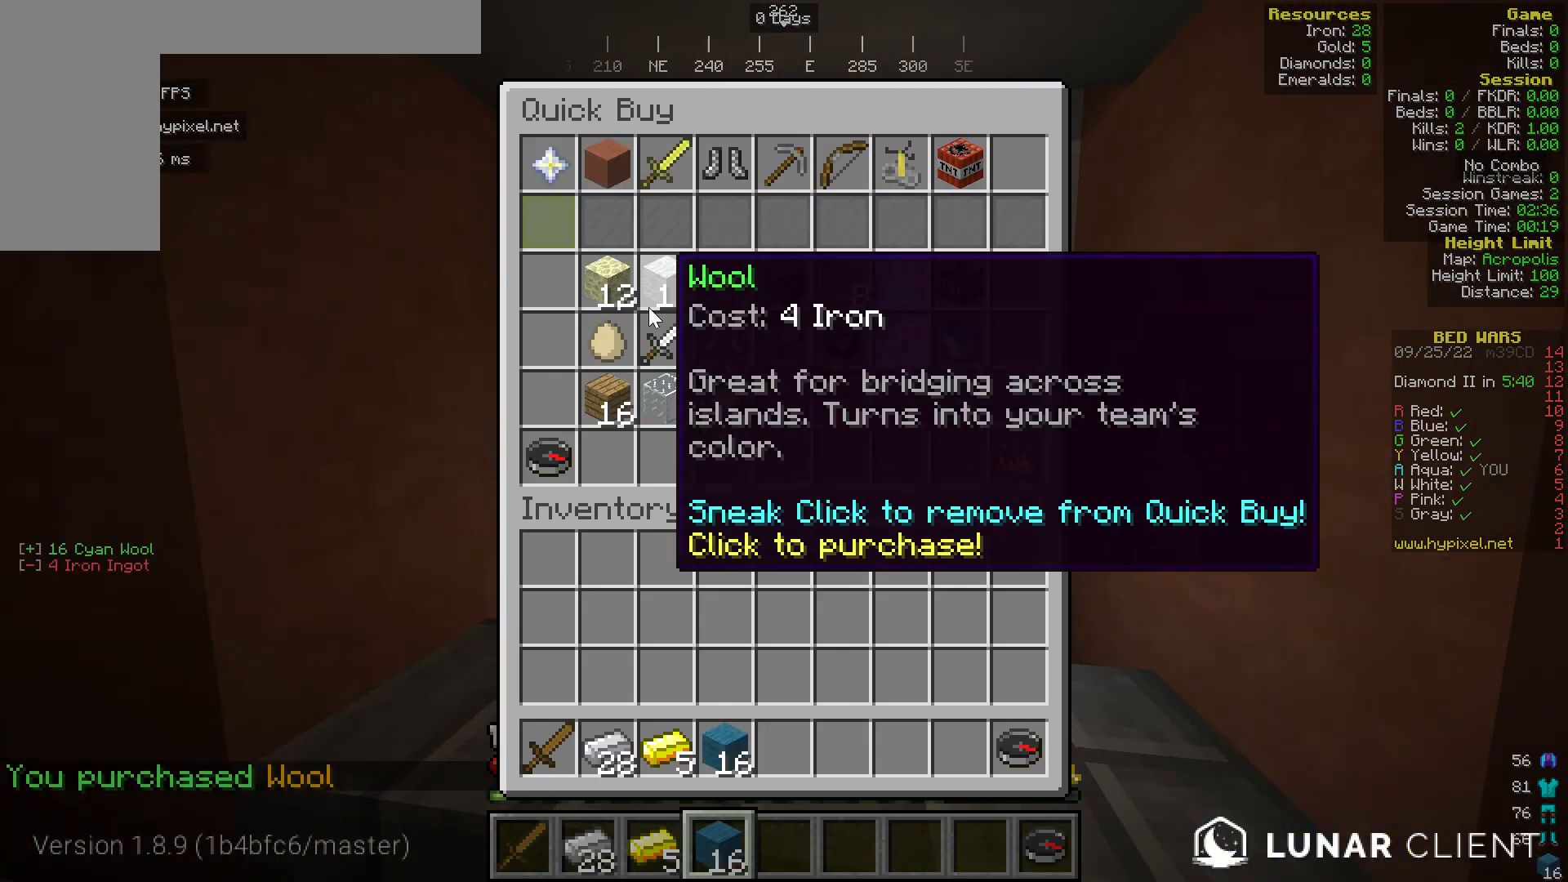
{"keys": [], "mouse": [], "events": []}
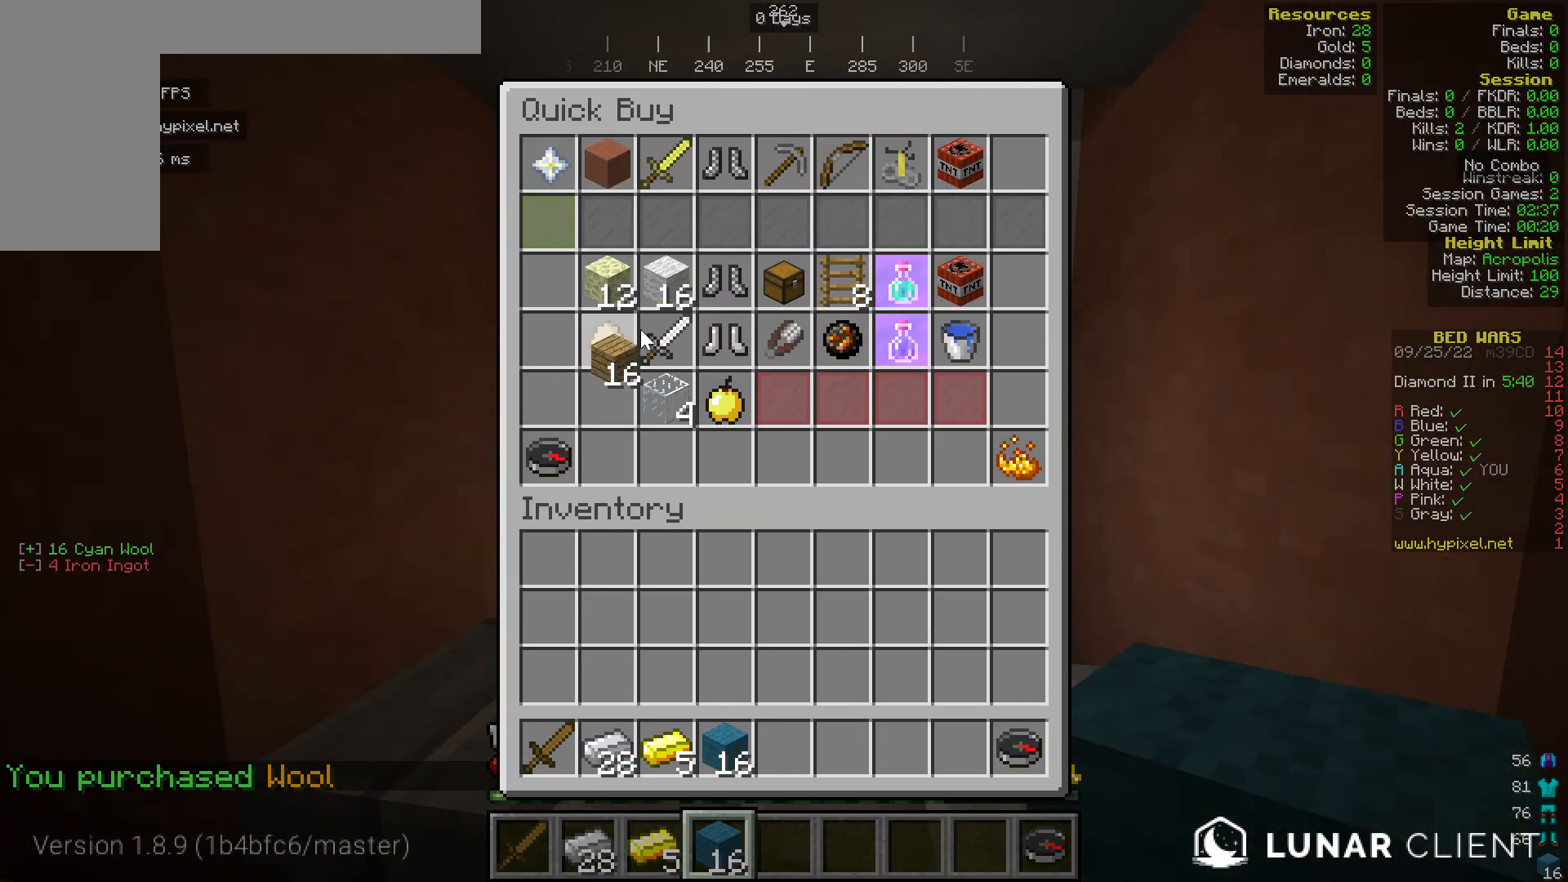
{"keys": [], "mouse": [], "events": []}
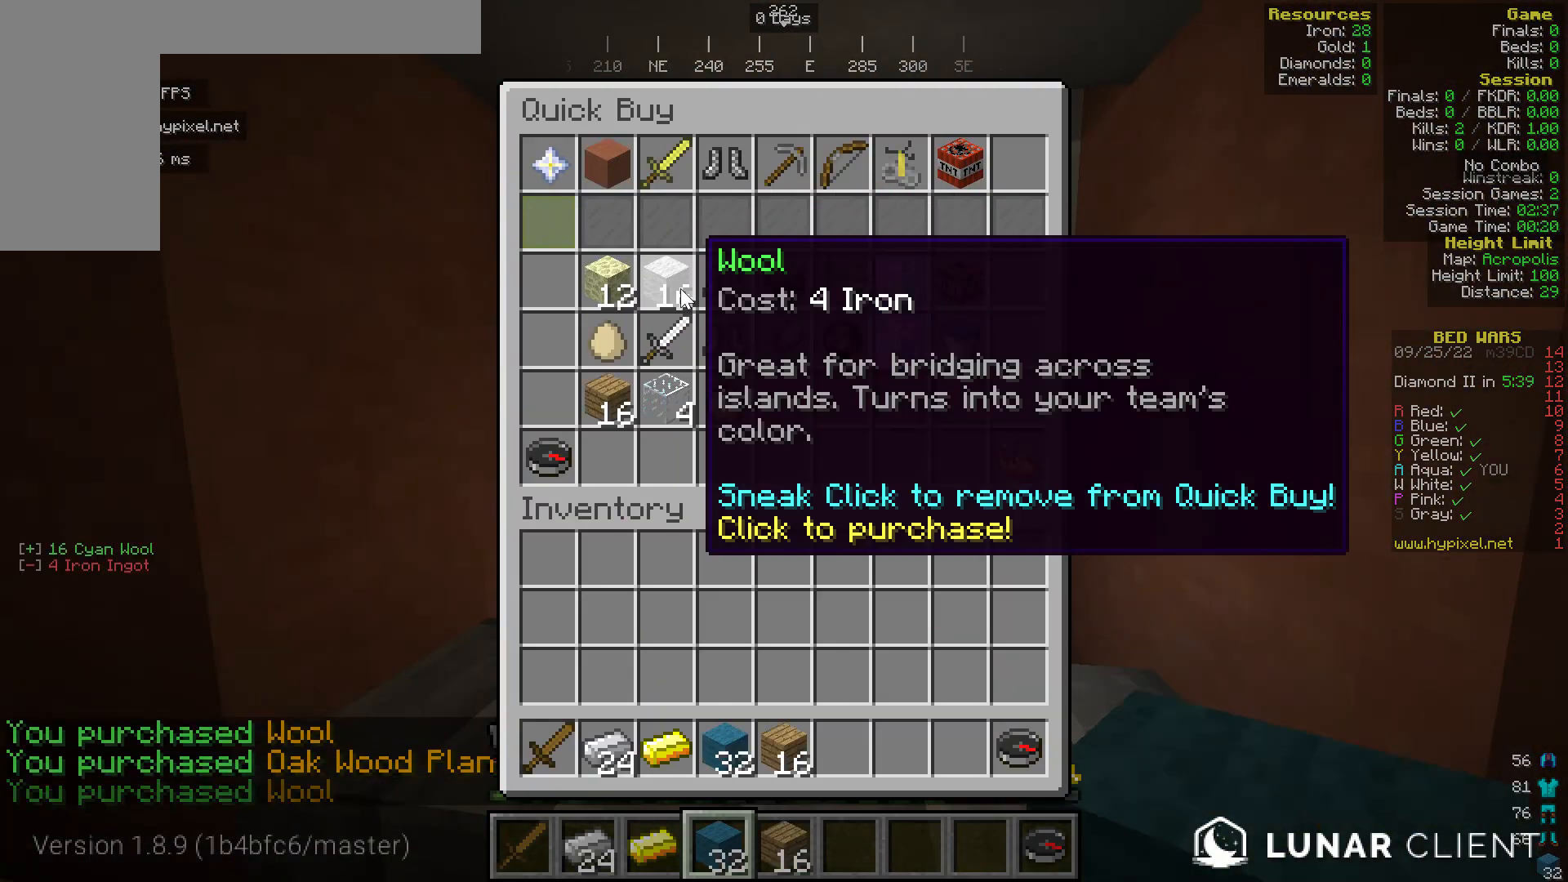
{"keys": ["w"], "mouse": [], "events": [[267, "w", "down"], [420, "w", "up"], [497, "w", "down"]]}
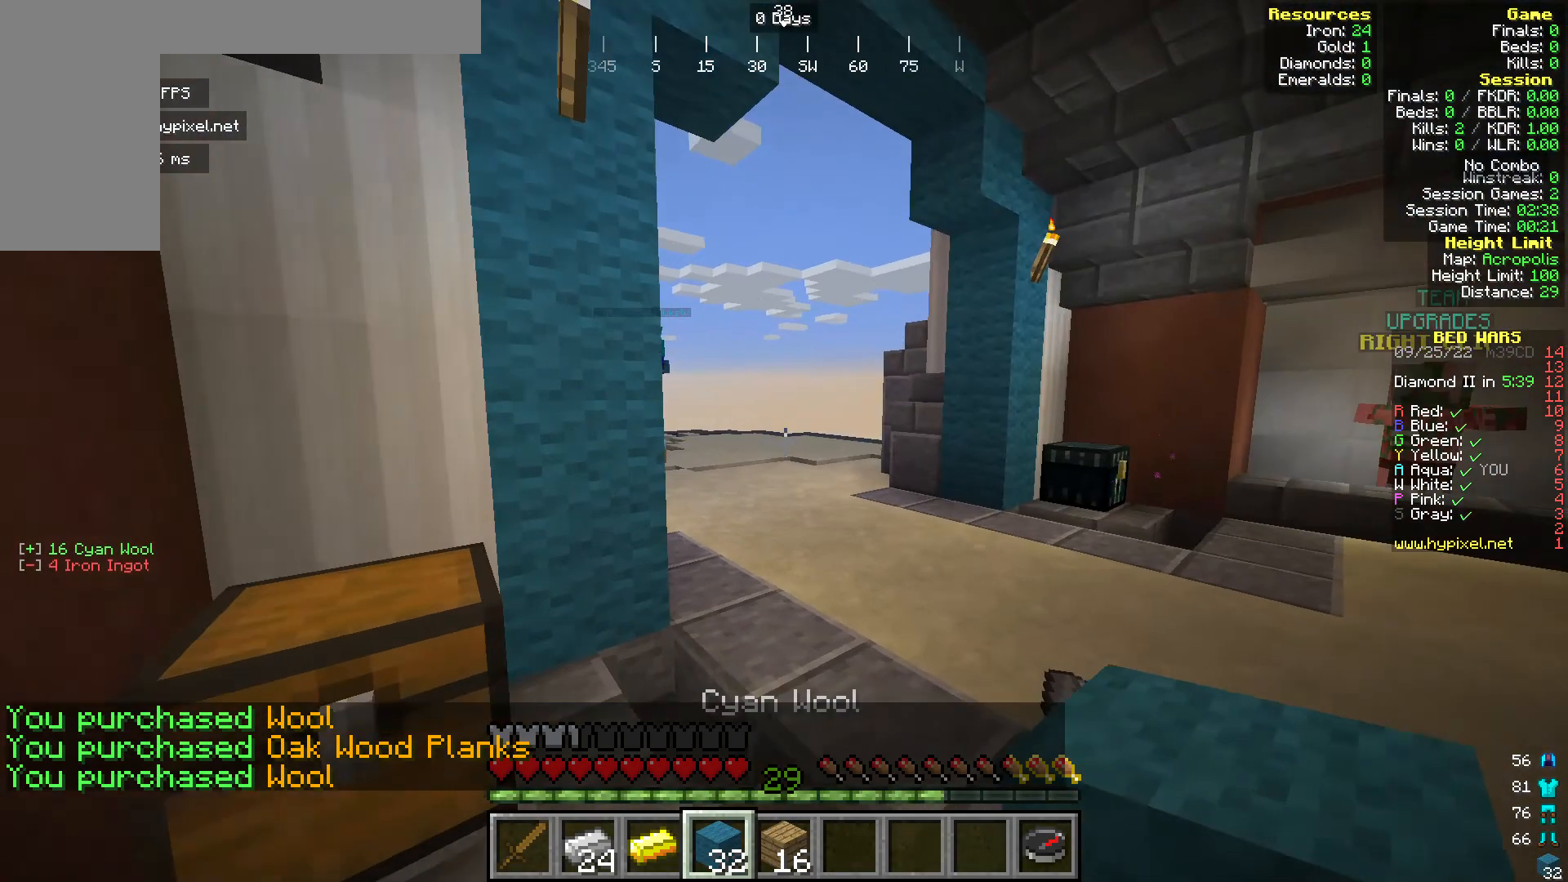
{"keys": ["w"], "mouse": [], "events": []}
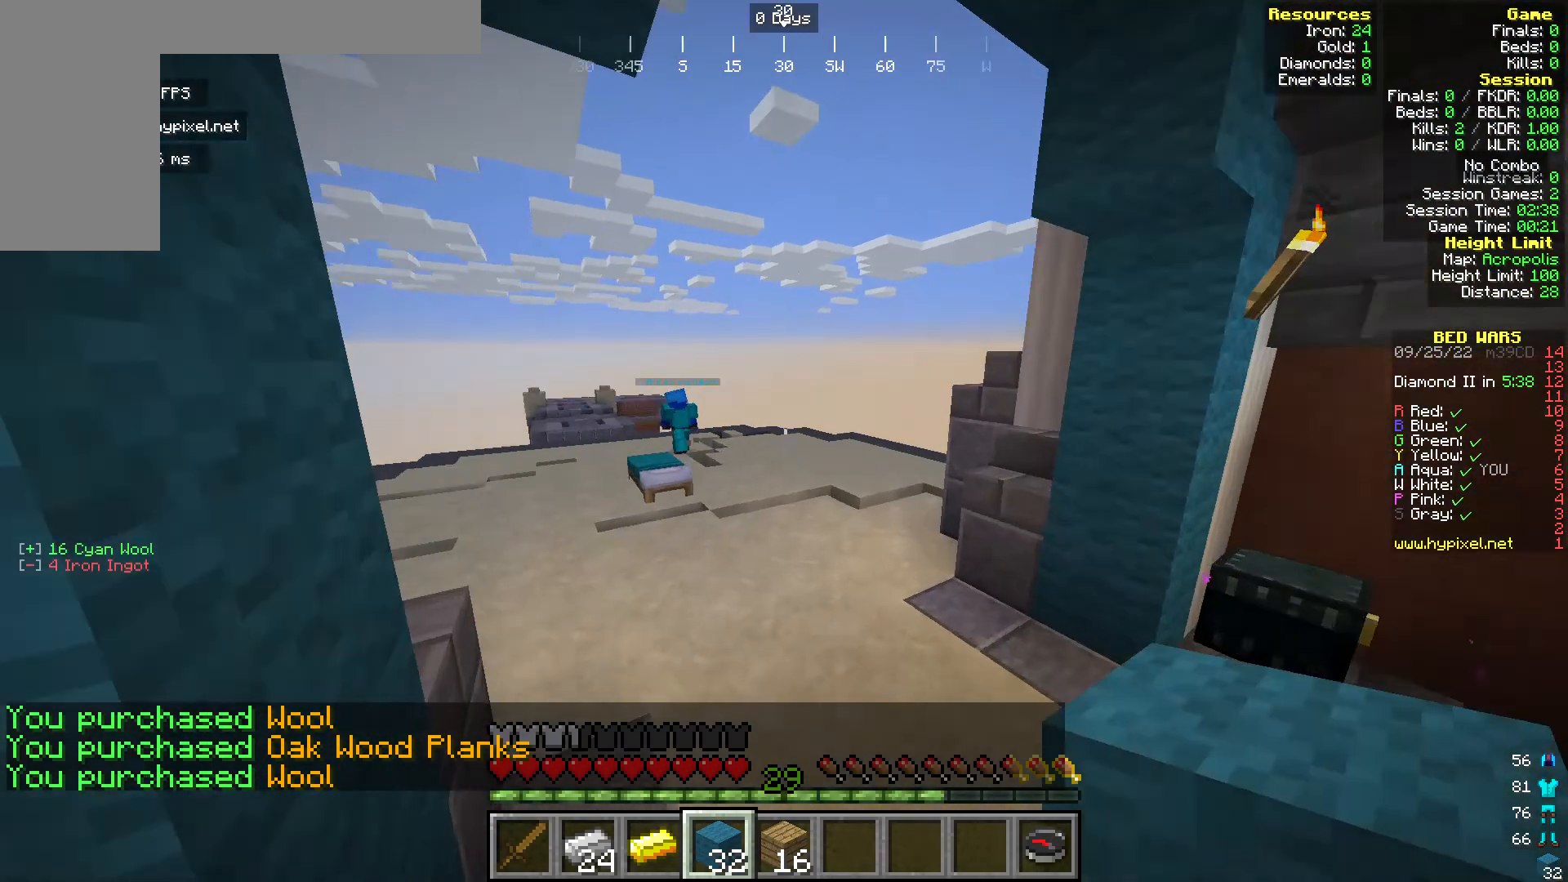
{"keys": ["w"], "mouse": [], "events": []}
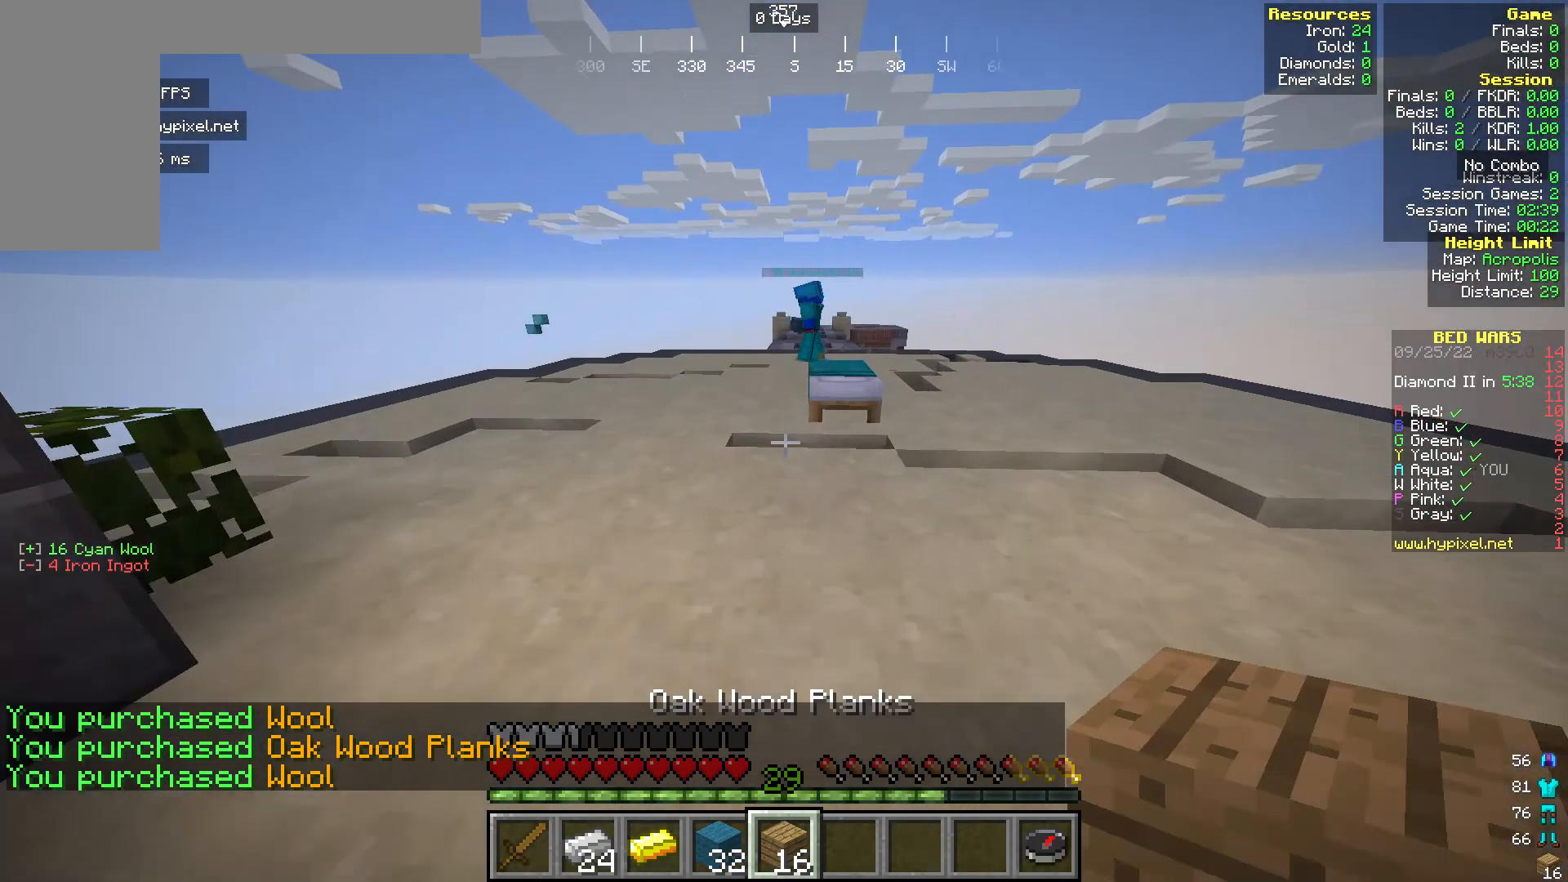
{"keys": ["w"], "mouse": [], "events": []}
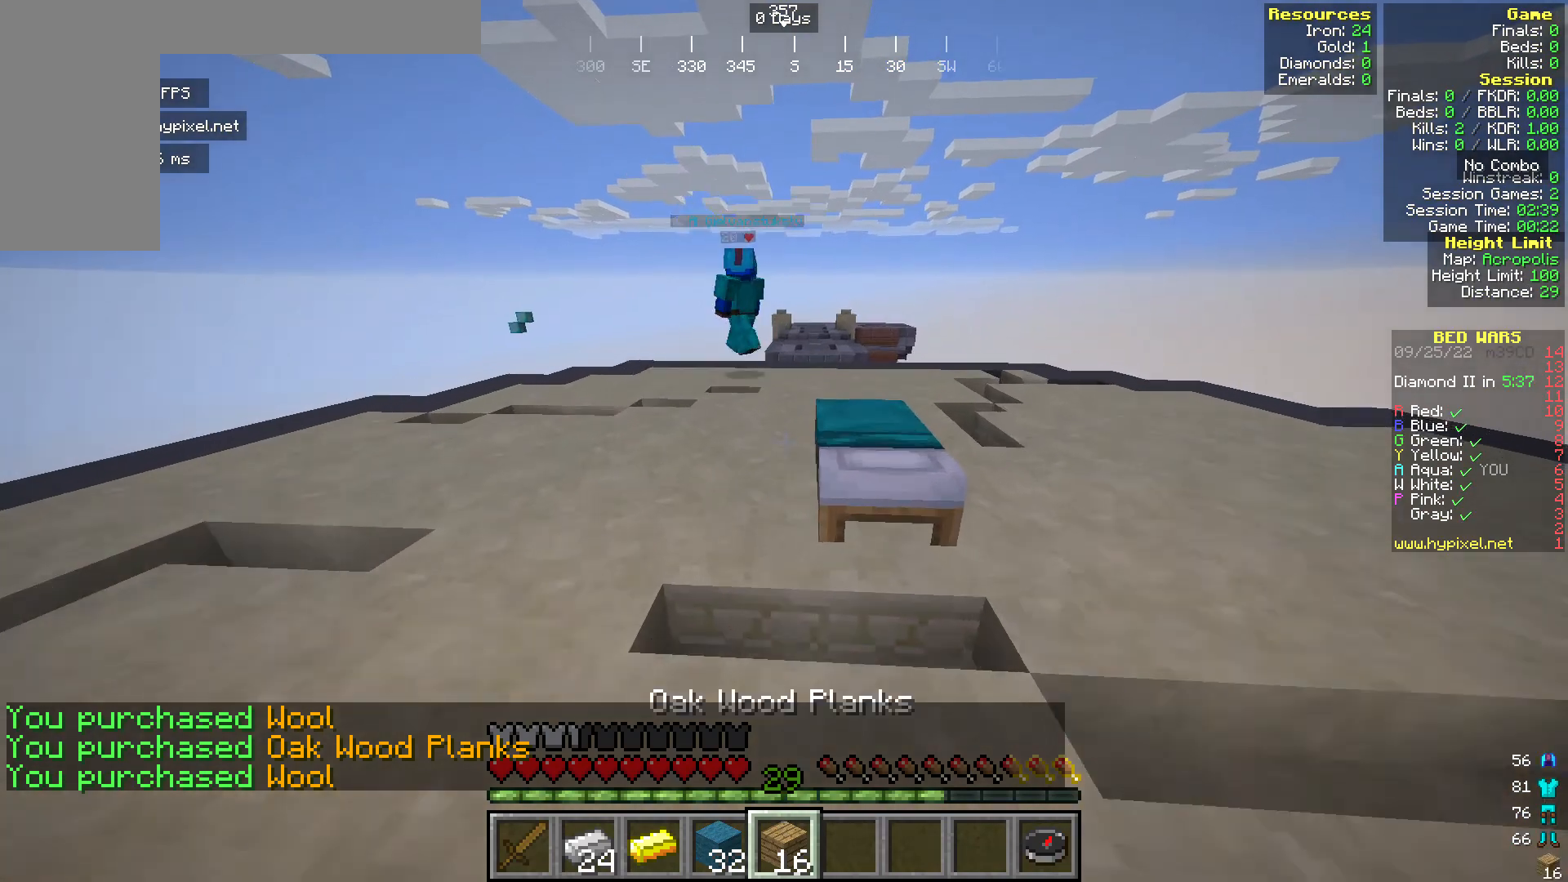
{"keys": [], "mouse": [], "events": [[191, "w", "up"], [382, "s", "down"], [497, "s", "up"]]}
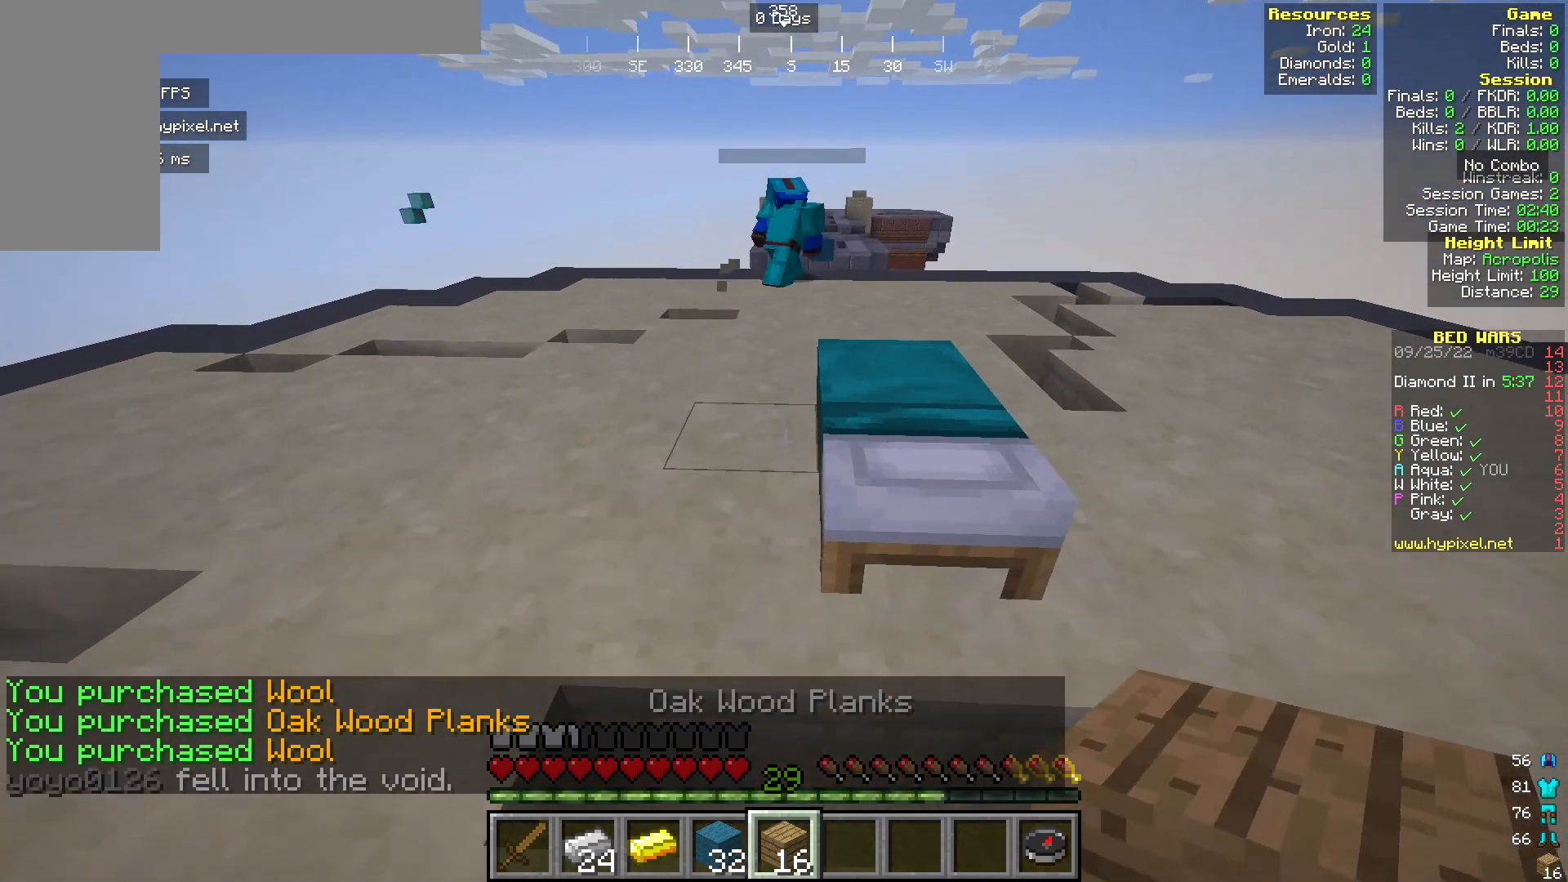
{"keys": ["d"], "mouse": [], "events": [[38, "mouse_right", "down"], [152, "mouse_right", "up"], [267, "mouse_right", "down"], [305, "d", "down"], [382, "mouse_right", "up"]]}
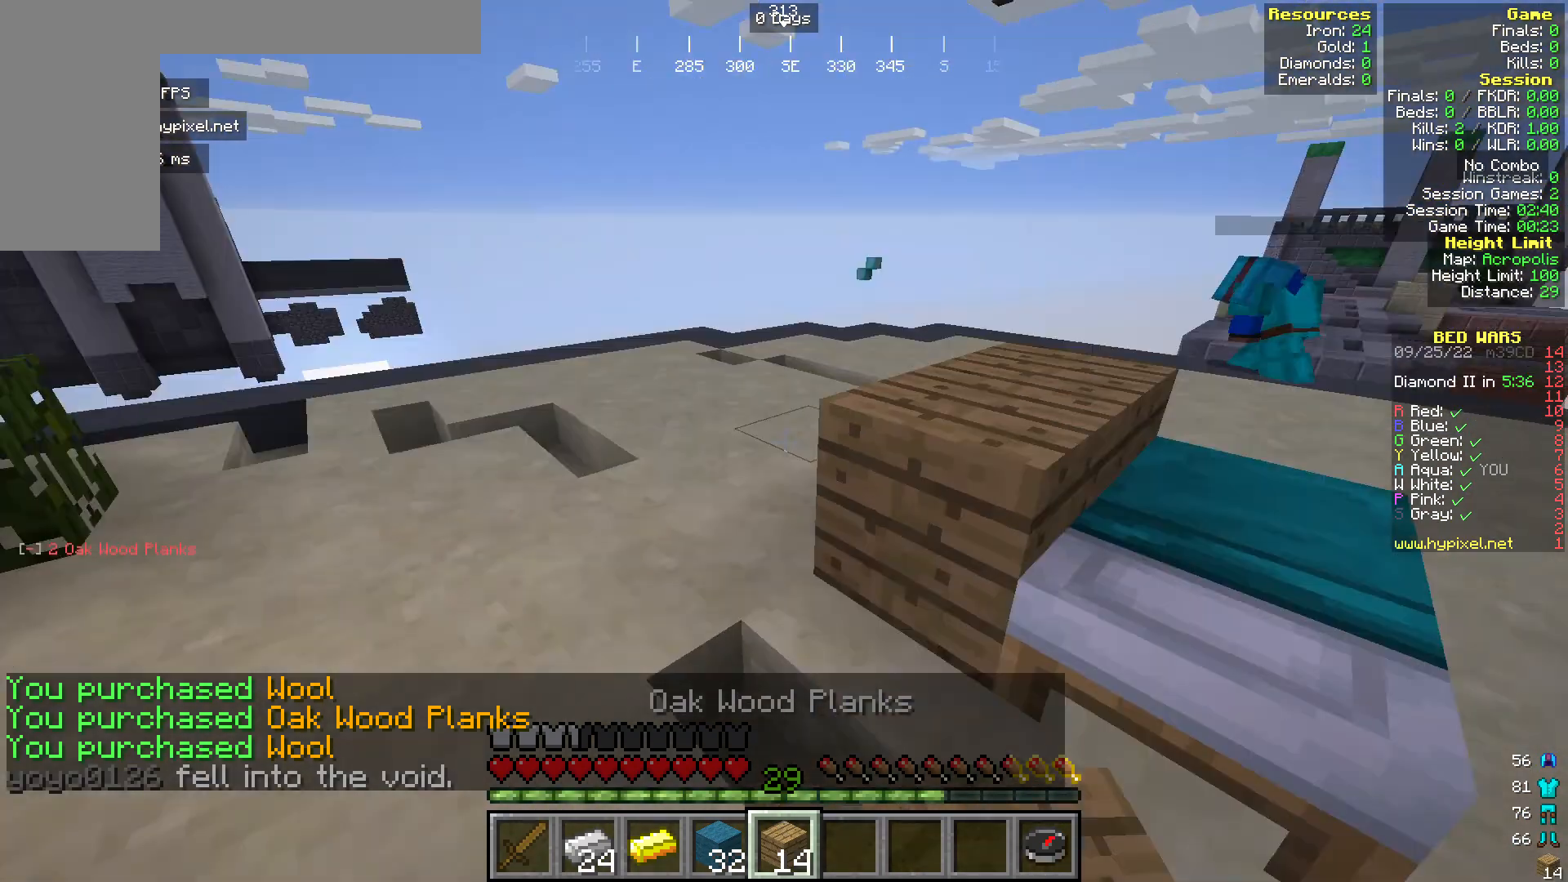
{"keys": ["s"], "mouse": [], "events": [[77, "d", "up"], [77, "s", "down"], [230, "s", "up"], [382, "s", "down"]]}
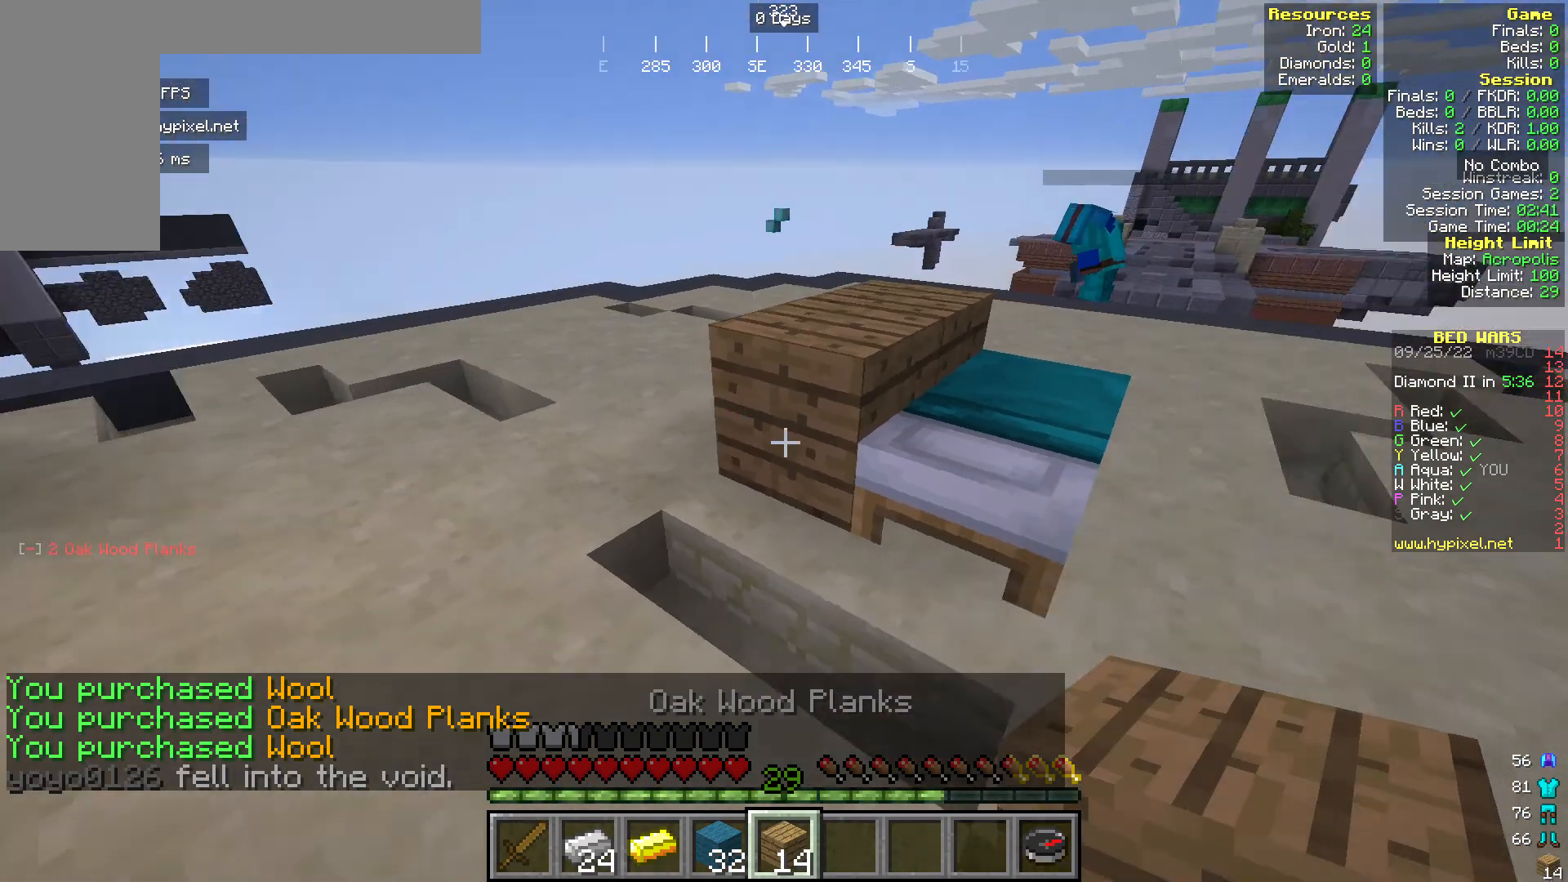
{"keys": [], "mouse": [], "events": [[153, "s", "up"]]}
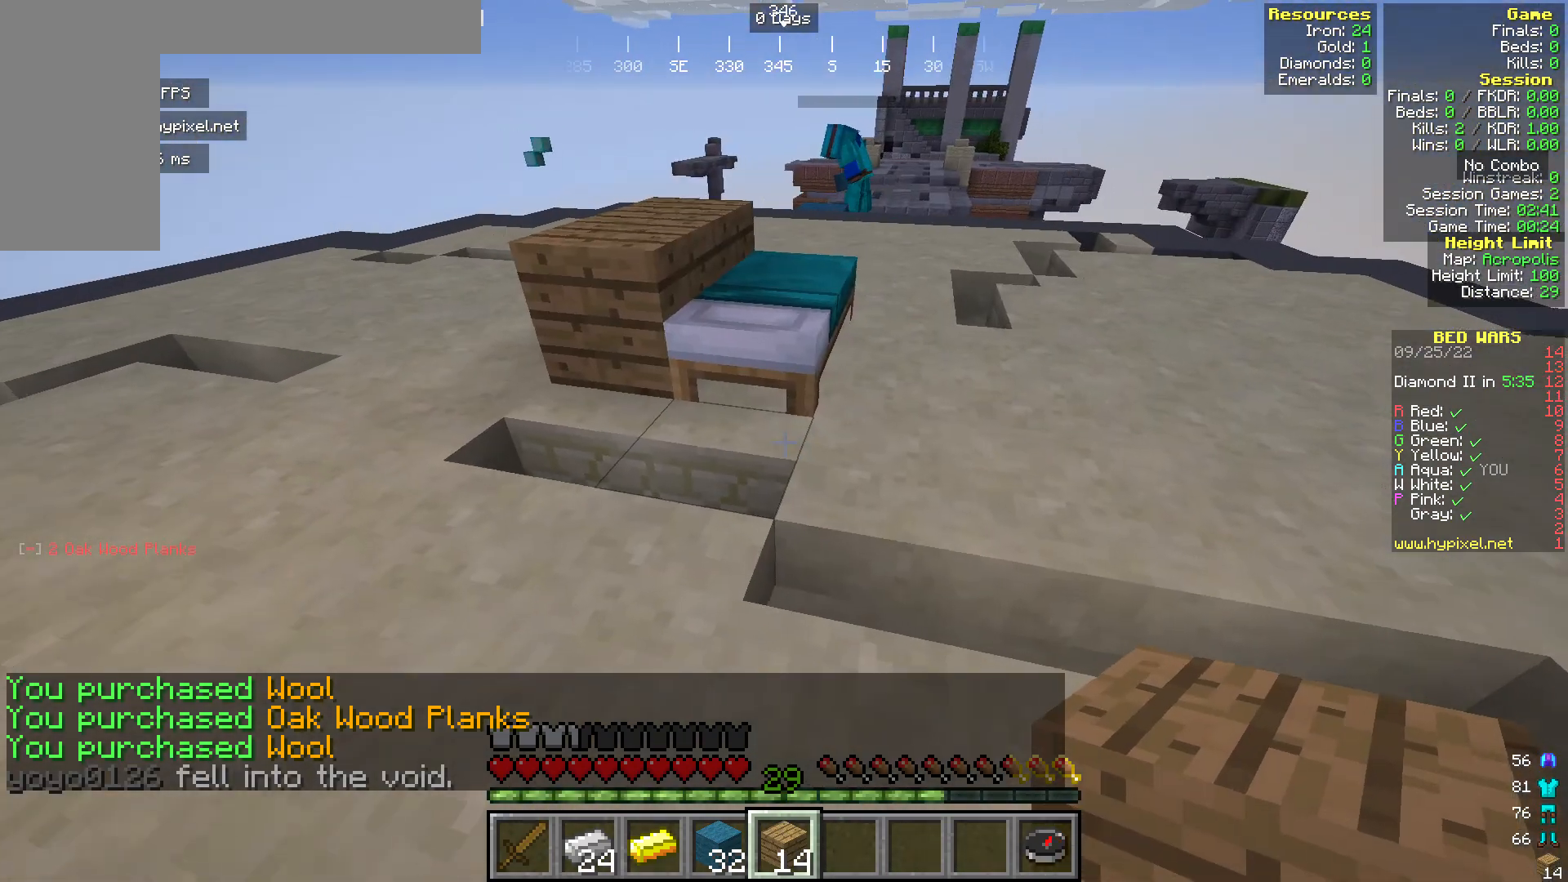
{"keys": ["d", "w"], "mouse": [], "events": [[191, "mouse_right", "down"], [267, "mouse_right", "up"], [344, "w", "down"], [458, "d", "down"]]}
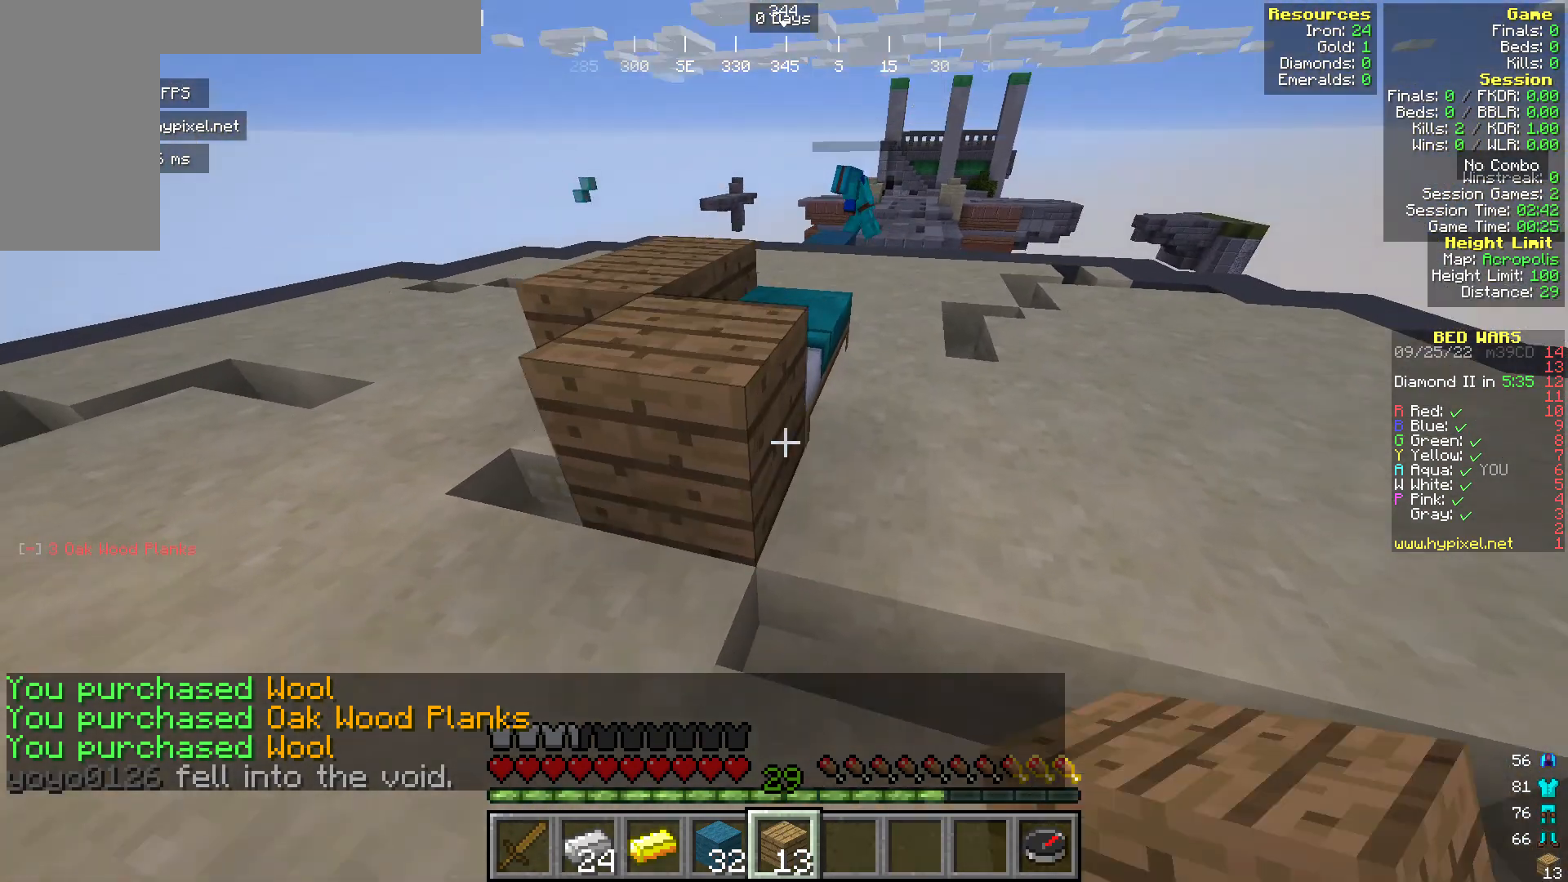
{"keys": [], "mouse": [], "events": [[76, "w", "up"], [191, "d", "up"]]}
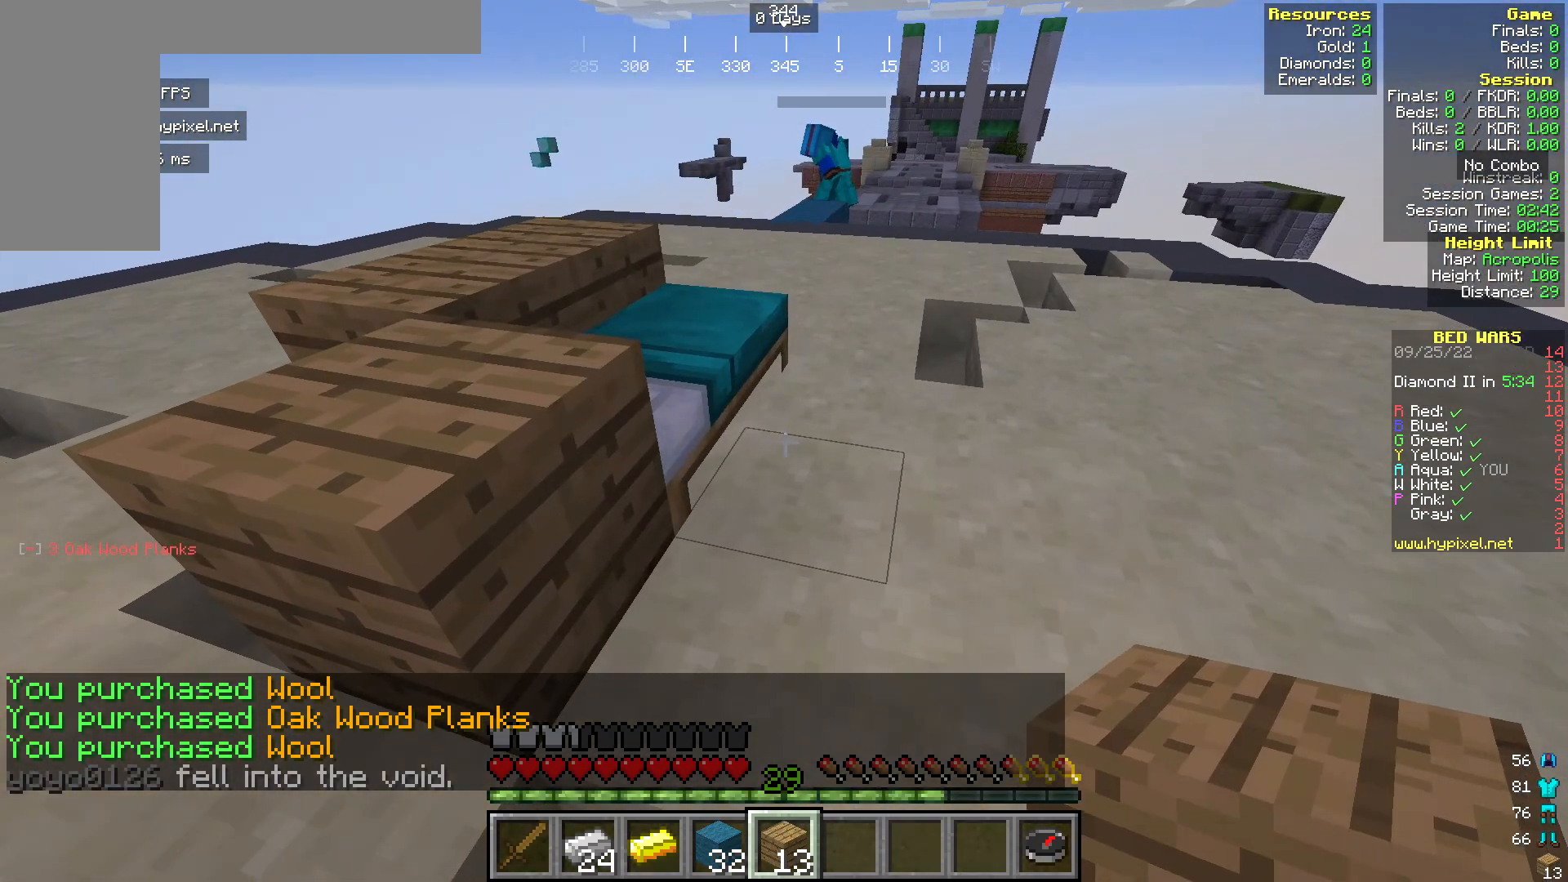
{"keys": ["w"], "mouse": [], "events": [[496, "w", "down"]]}
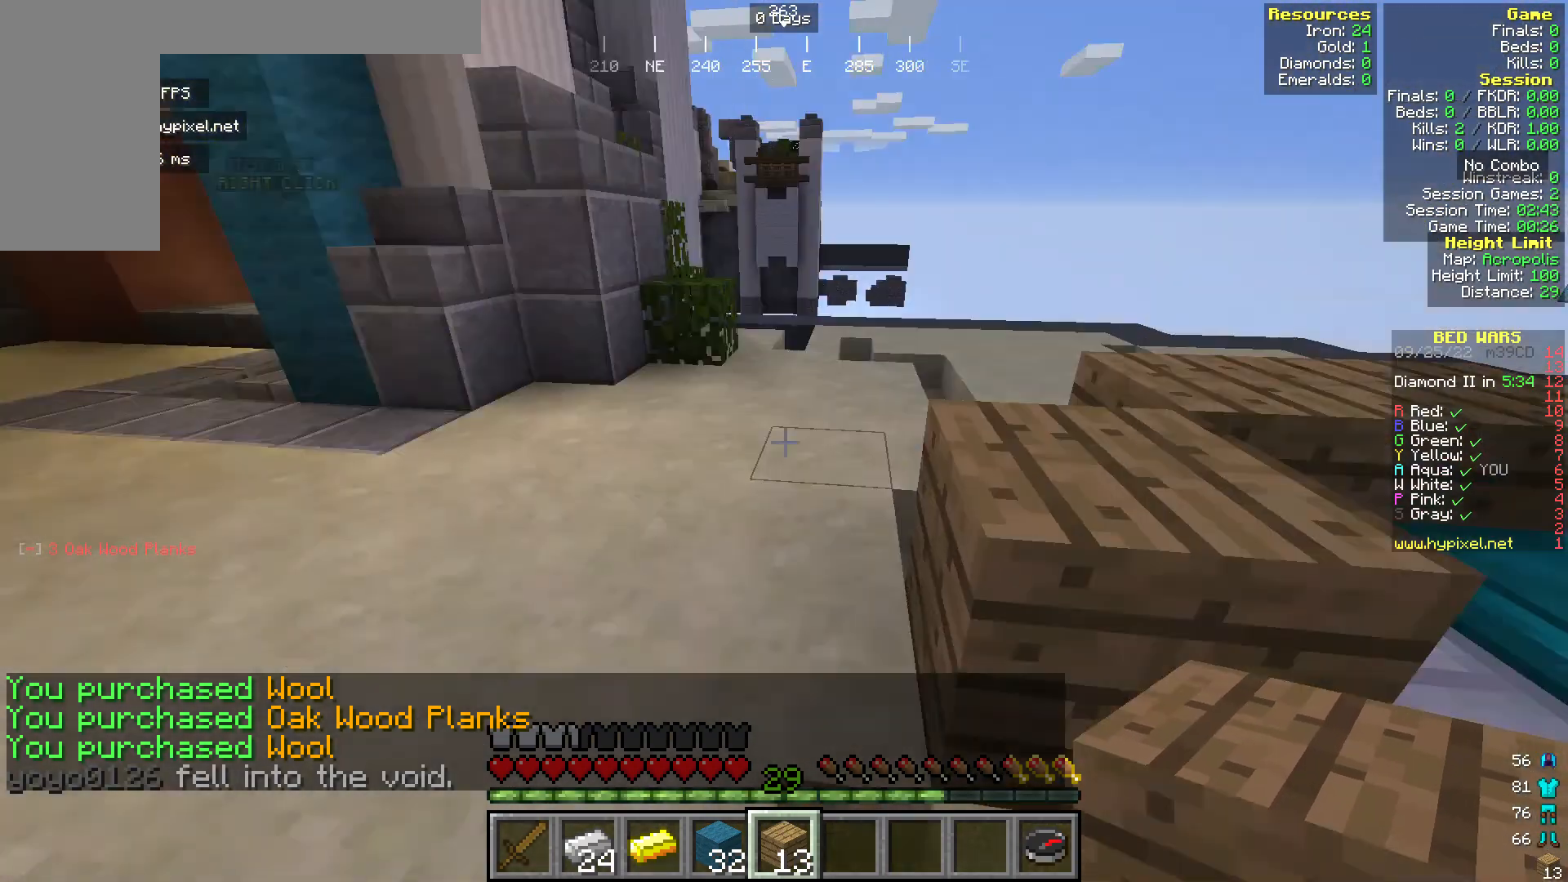
{"keys": ["w"], "mouse": [], "events": [[115, "w", "up"], [230, "w", "down"]]}
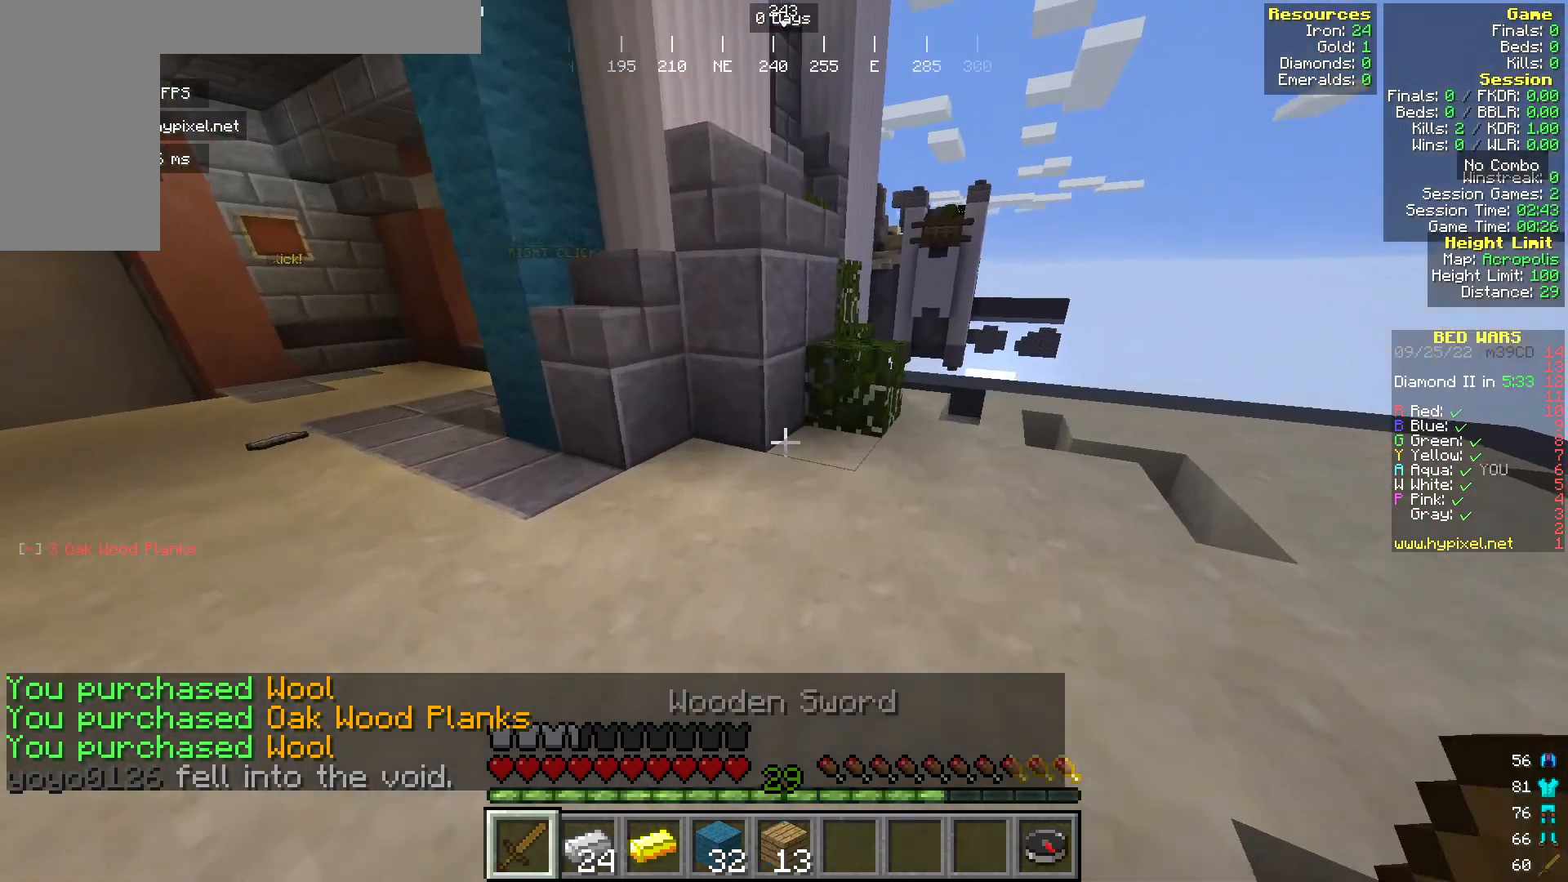
{"keys": [], "mouse": [], "events": [[306, "w", "up"]]}
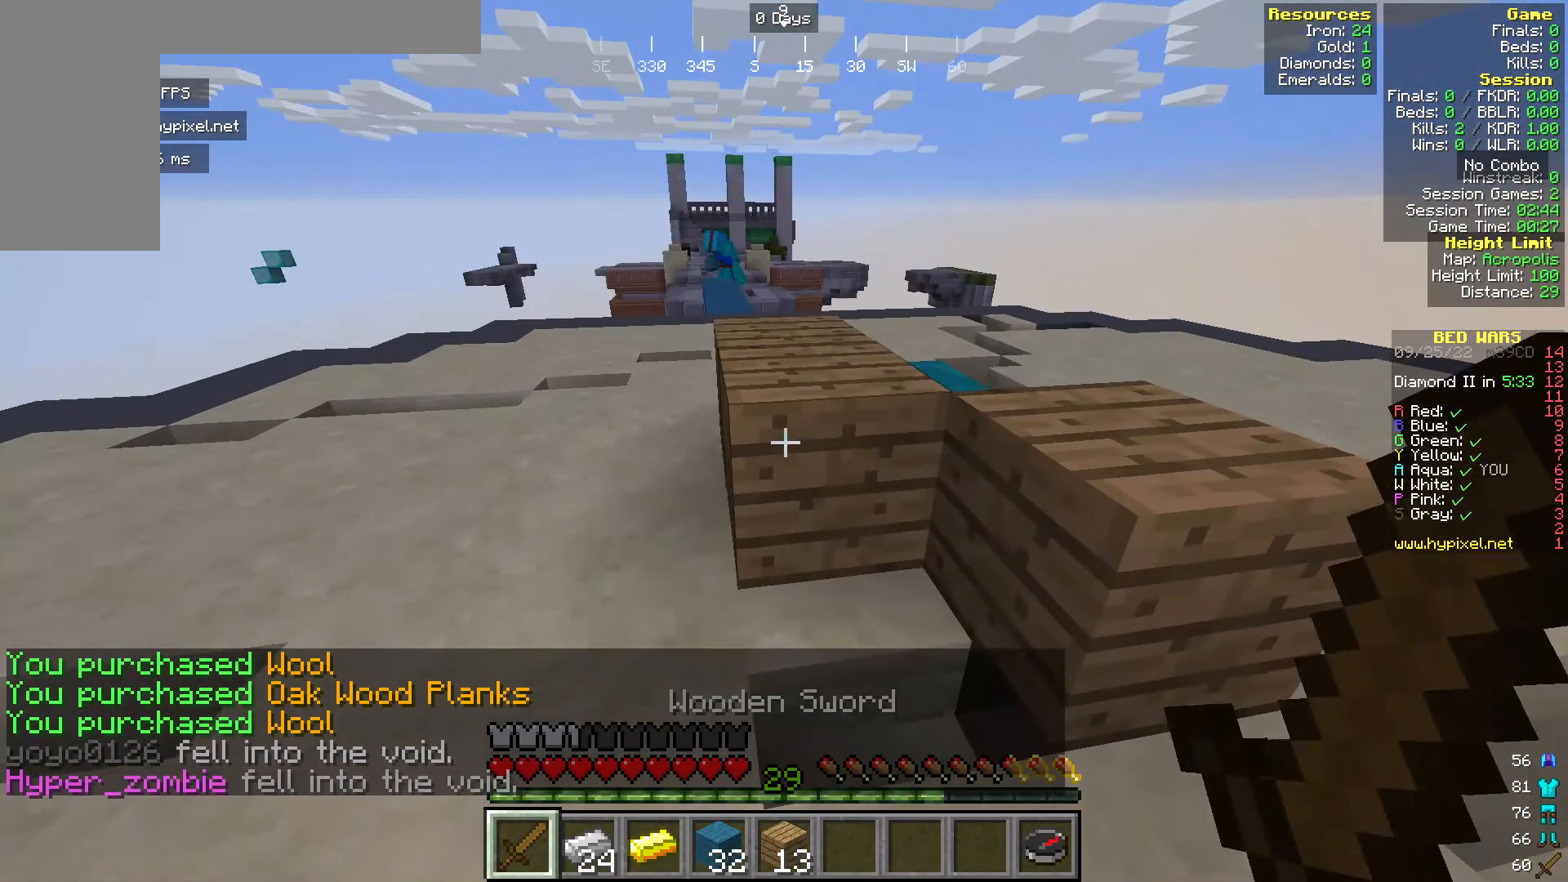
{"keys": [], "mouse": ["left"], "events": [[38, "mouse_left", "down"]]}
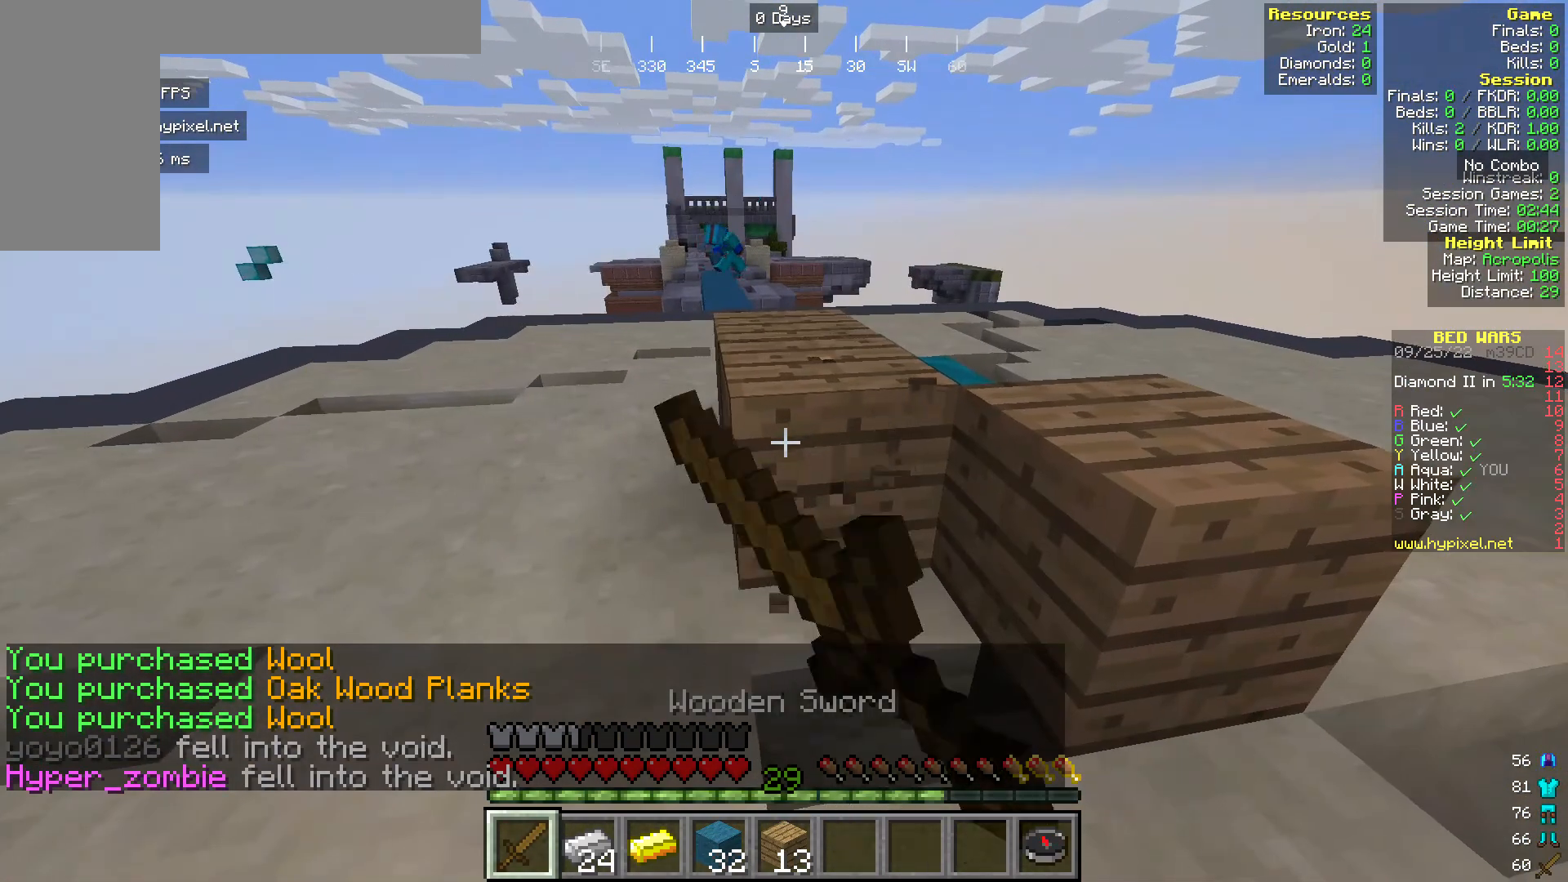
{"keys": [], "mouse": ["left"], "events": []}